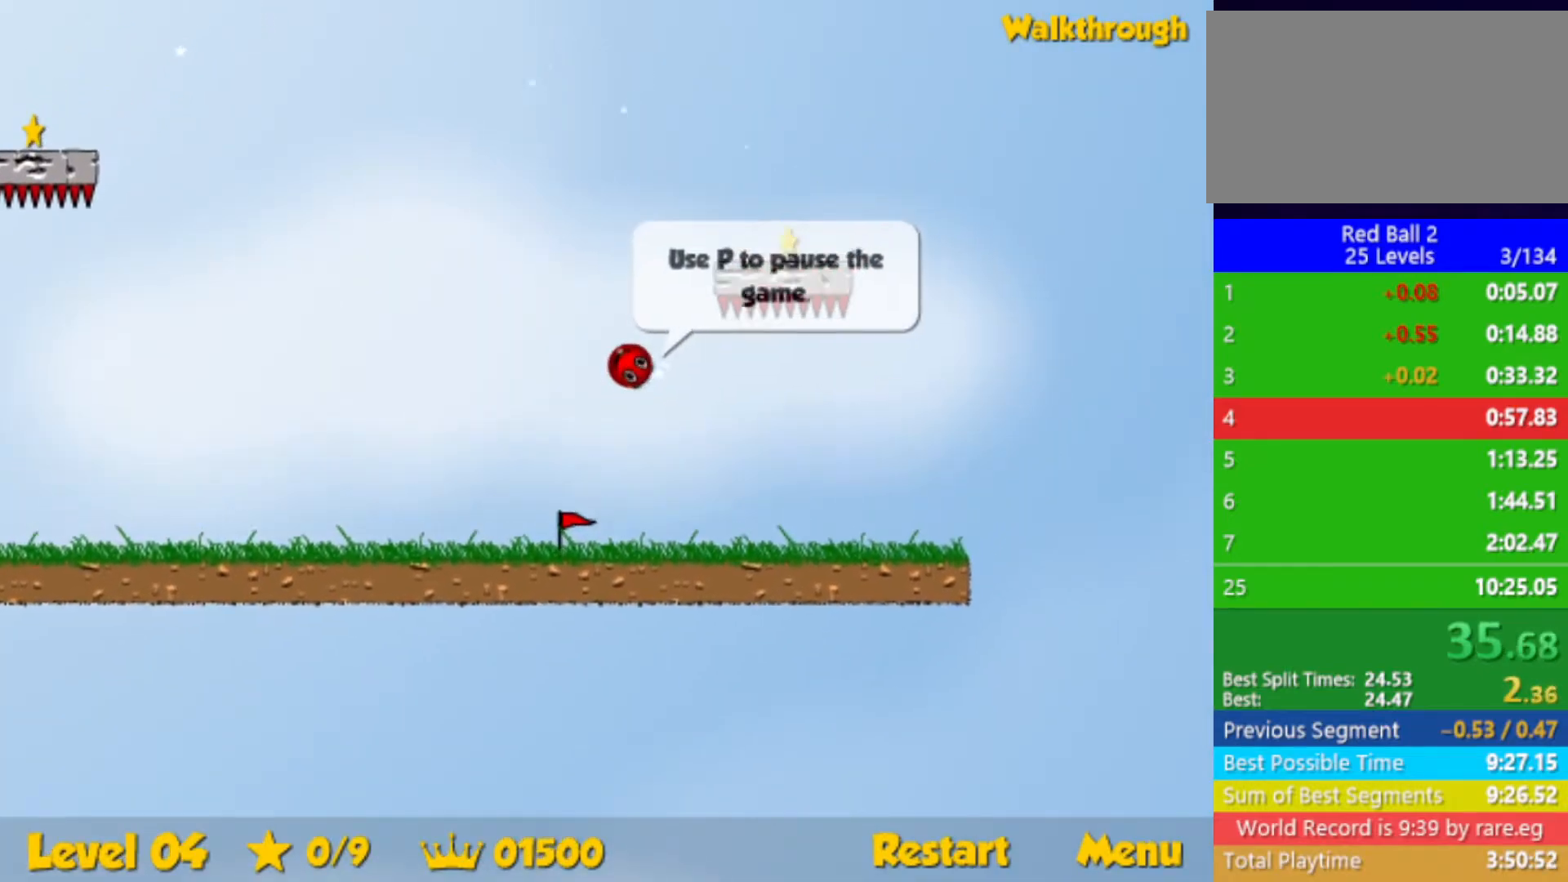
Gameplay with keyboard; each line is a JSON object with the keys held at the frame after it. "events" lists presses ("down") and releases ("up") of "down", "left", "p", "r", "right" and "up" between this image and that frame as [ms after this image, input, new state], when the widget could be followed in between. No other keys are recorded. Mouse input is not recorded.
{"keys": ["down"], "events": [[83, "down", "down"]]}
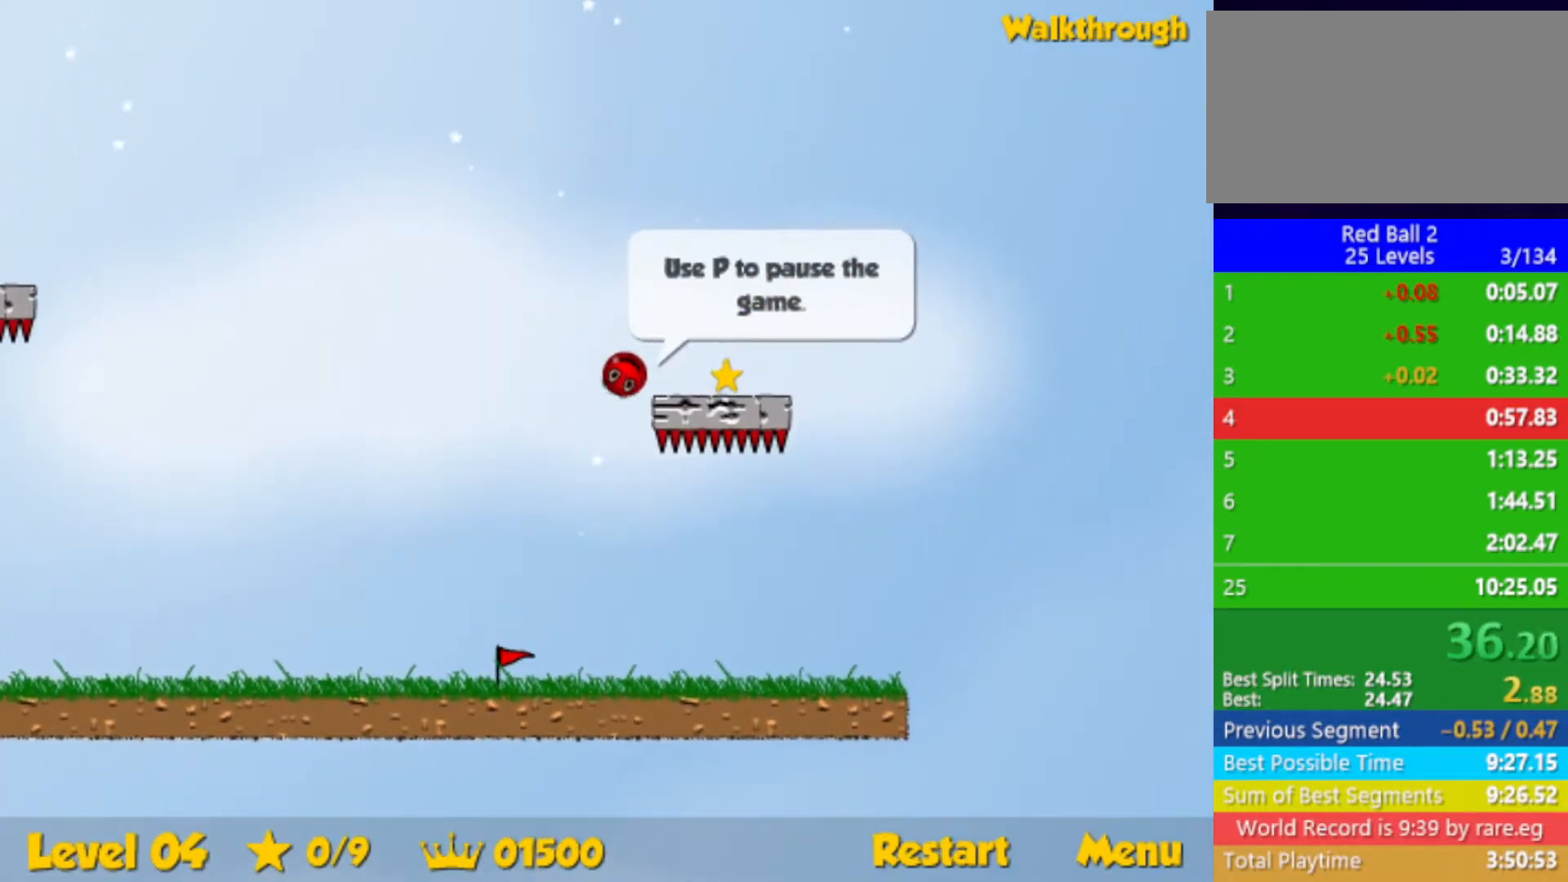
{"keys": ["down"], "events": [[150, "right", "down"], [500, "right", "up"]]}
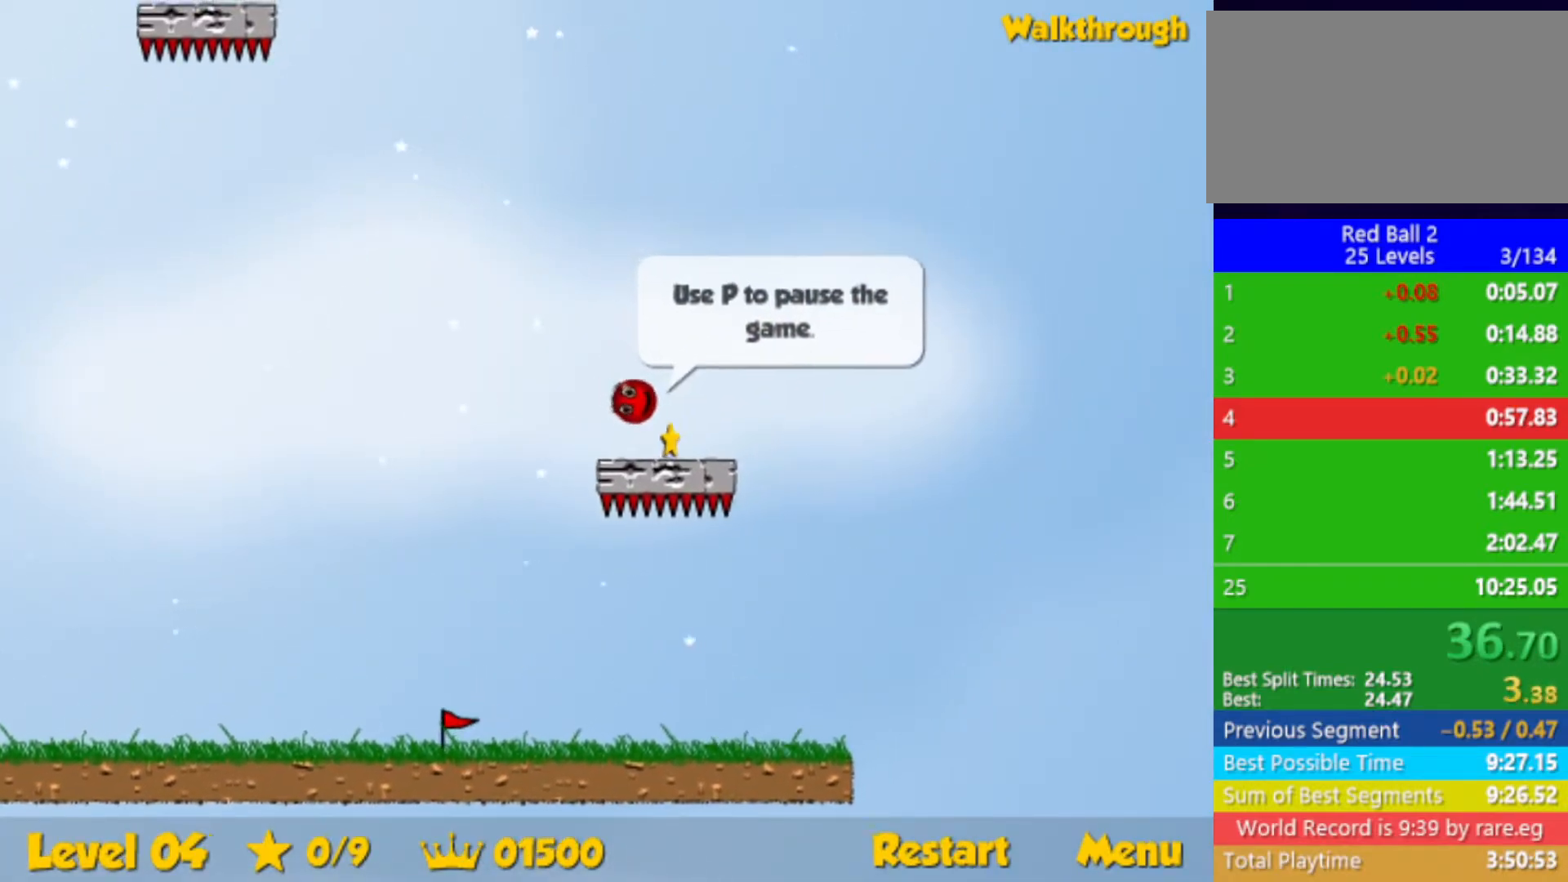
{"keys": ["down", "left"], "events": [[50, "left", "down"]]}
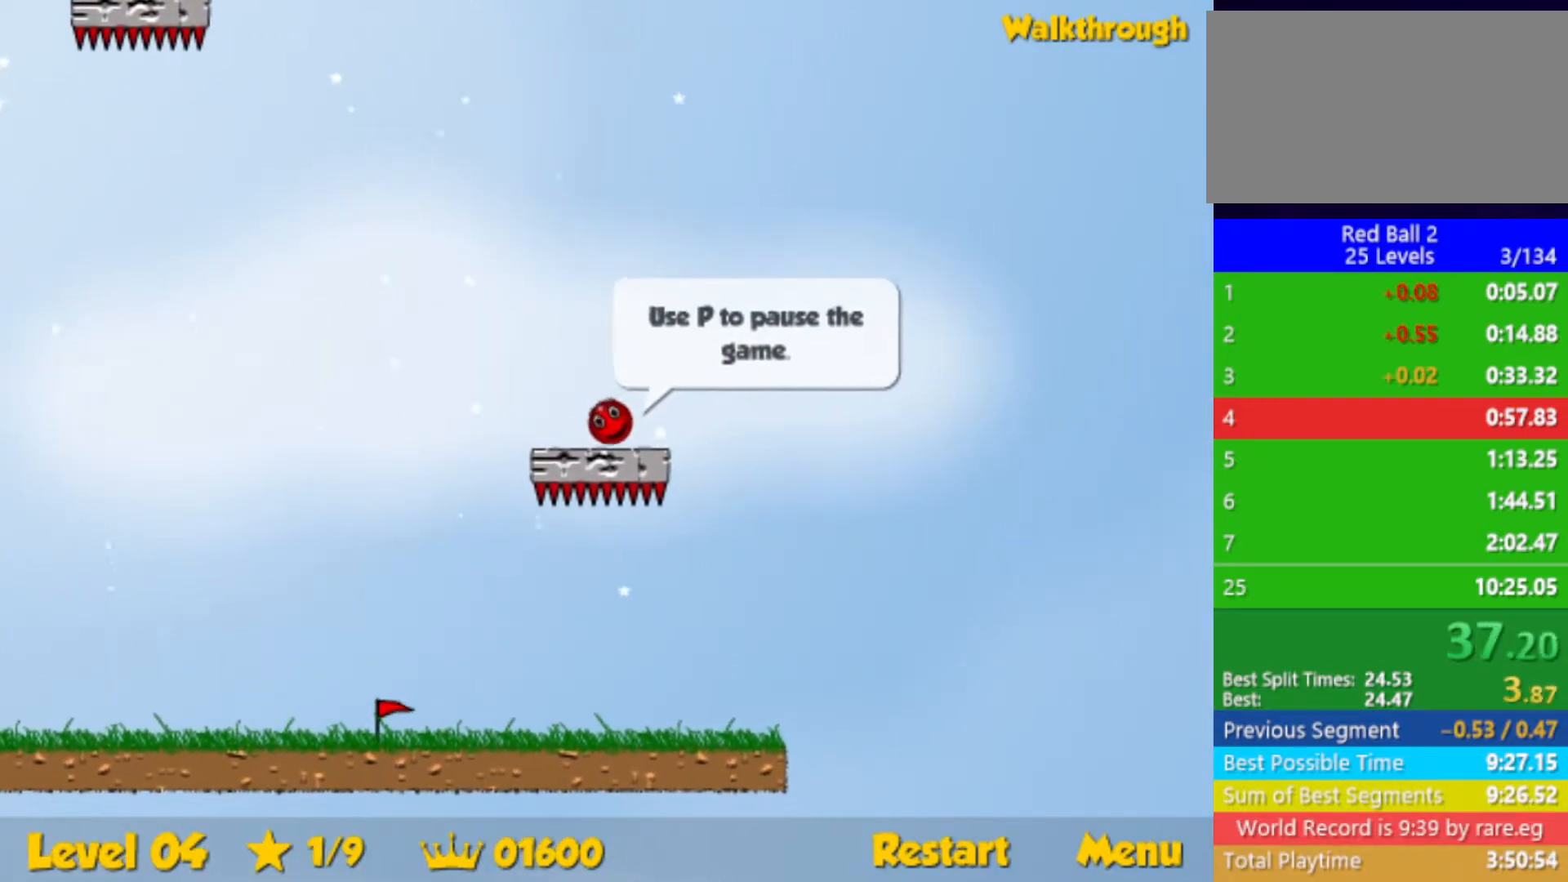
{"keys": ["left"], "events": [[417, "down", "up"]]}
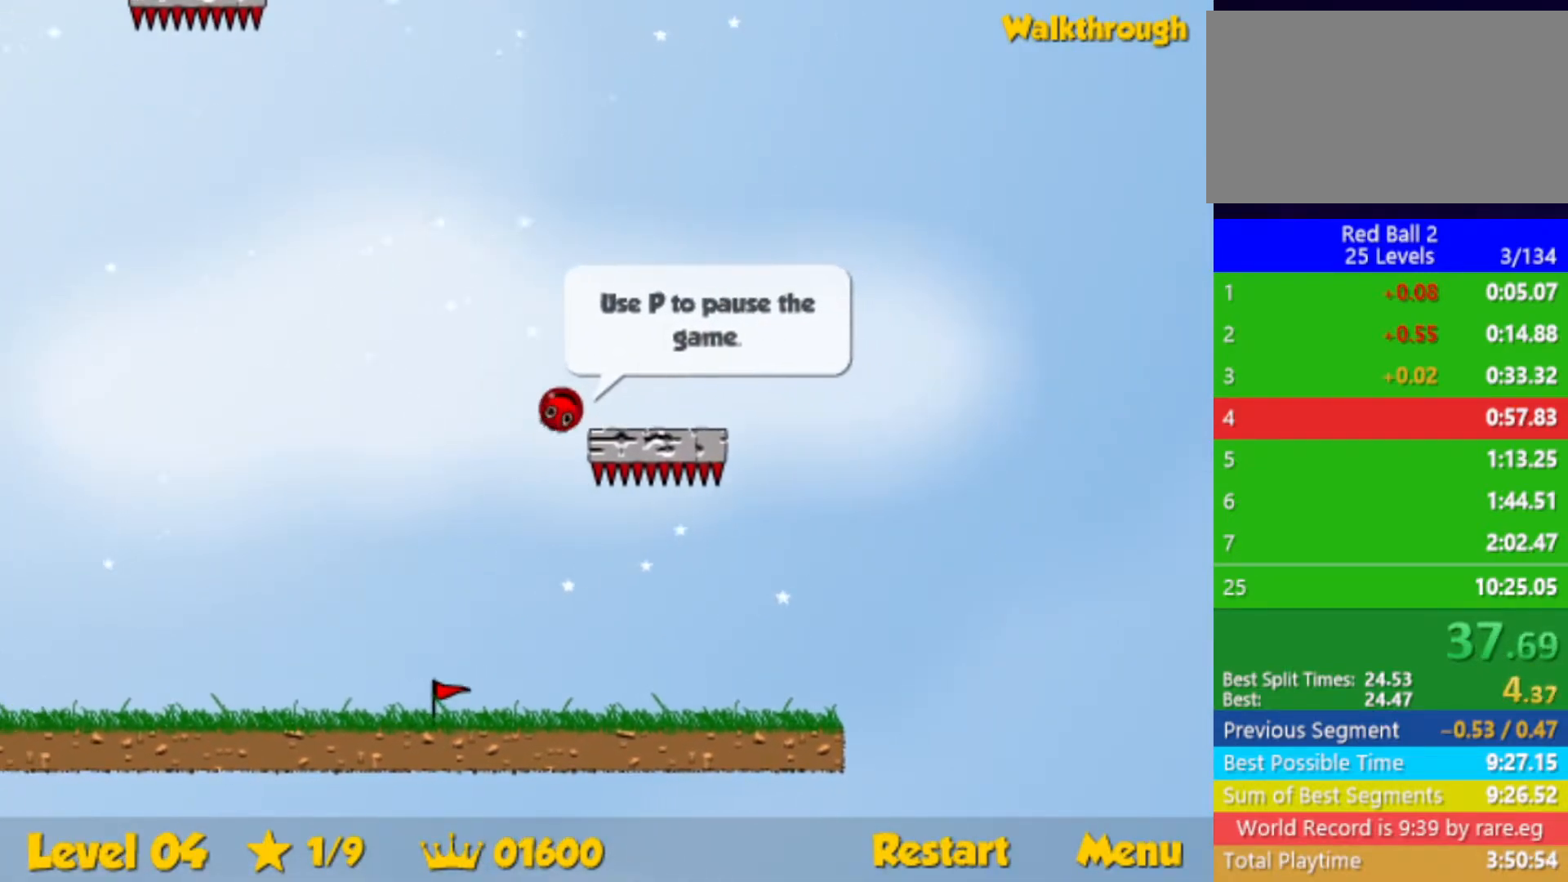
{"keys": ["down", "left"], "events": [[333, "down", "down"]]}
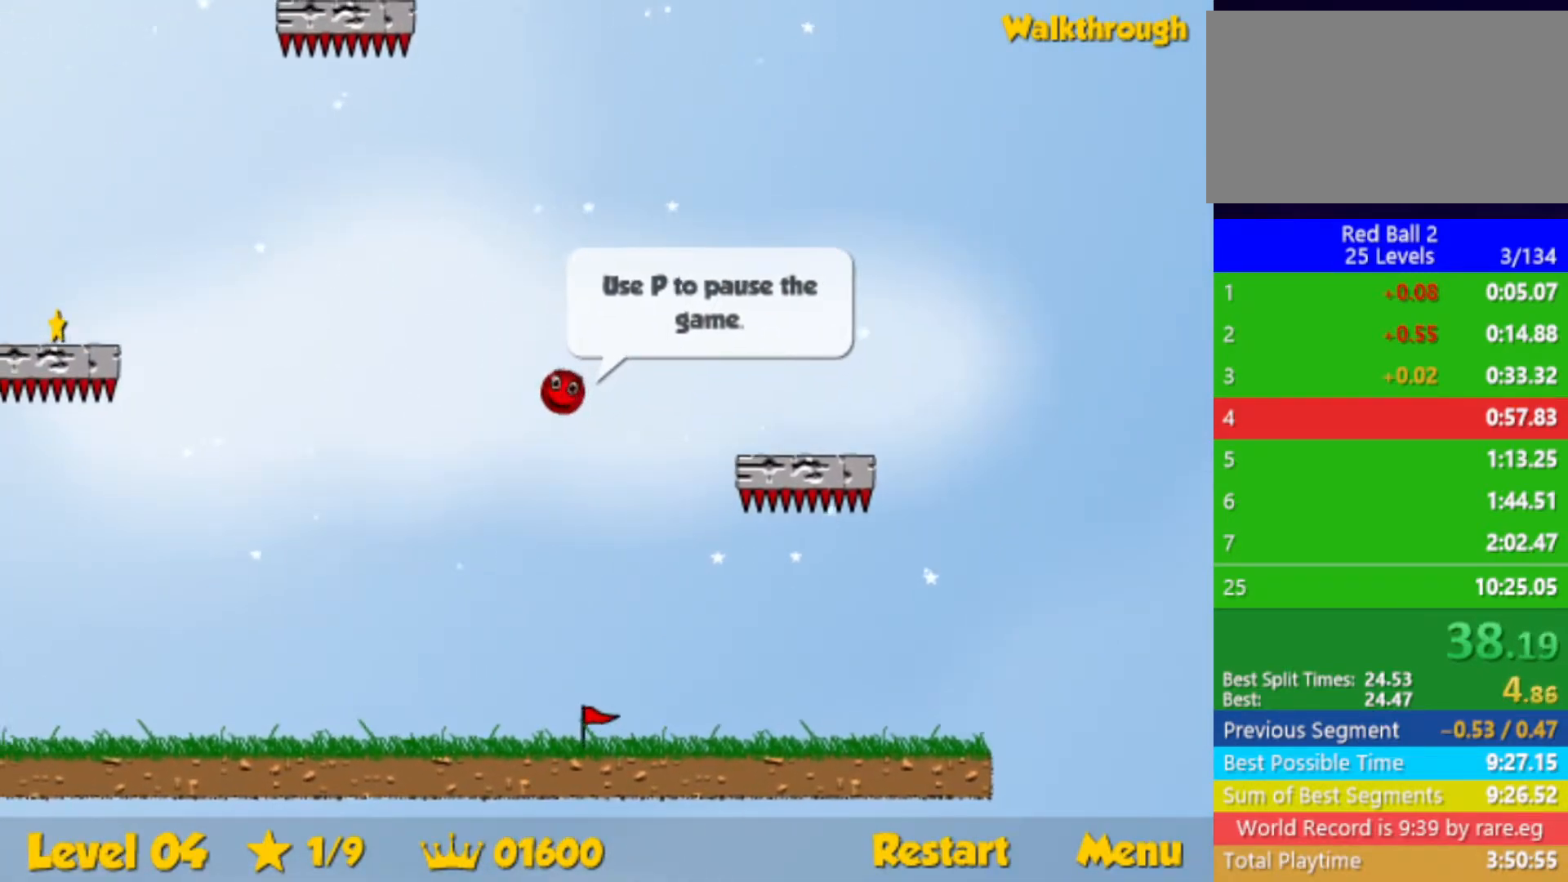
{"keys": ["down", "left"], "events": [[217, "down", "up"], [417, "down", "down"]]}
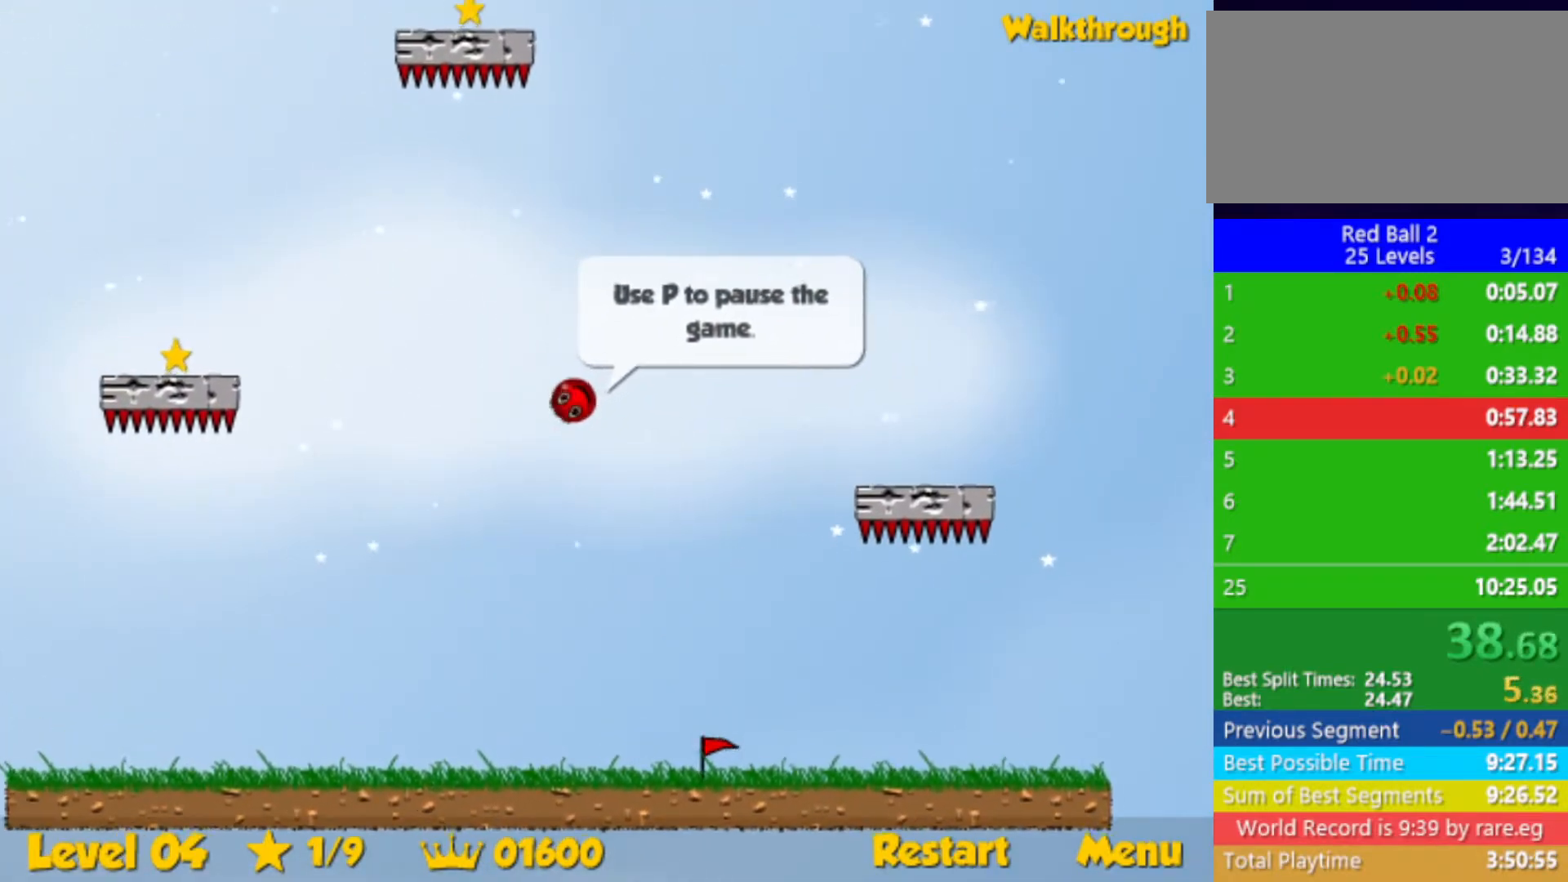
{"keys": ["left"], "events": [[167, "down", "up"], [317, "down", "down"], [483, "down", "up"]]}
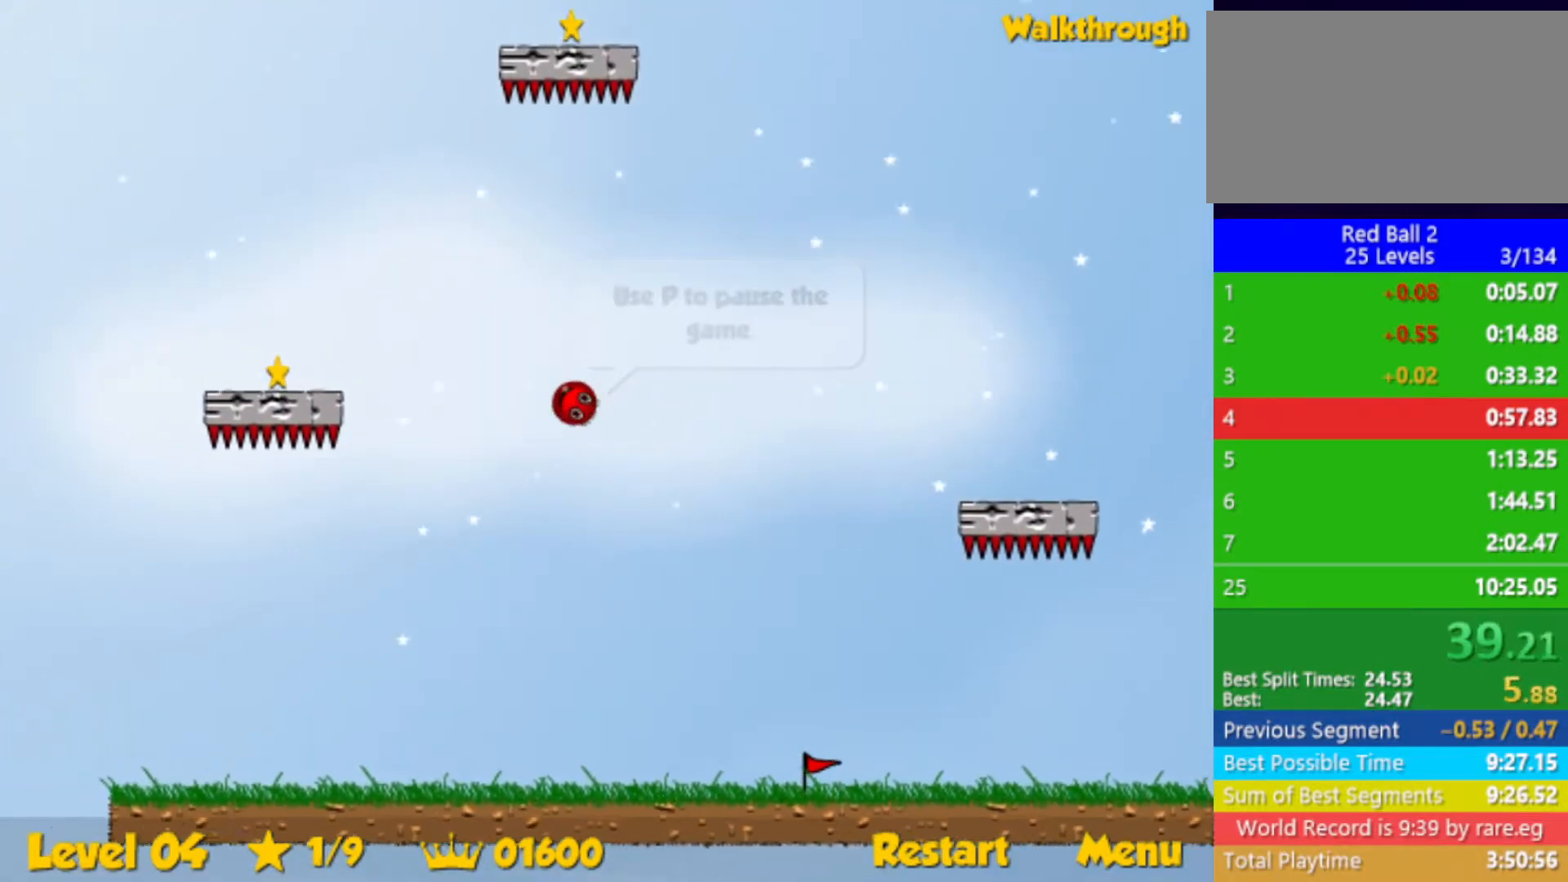
{"keys": ["left"], "events": [[150, "down", "down"], [350, "down", "up"]]}
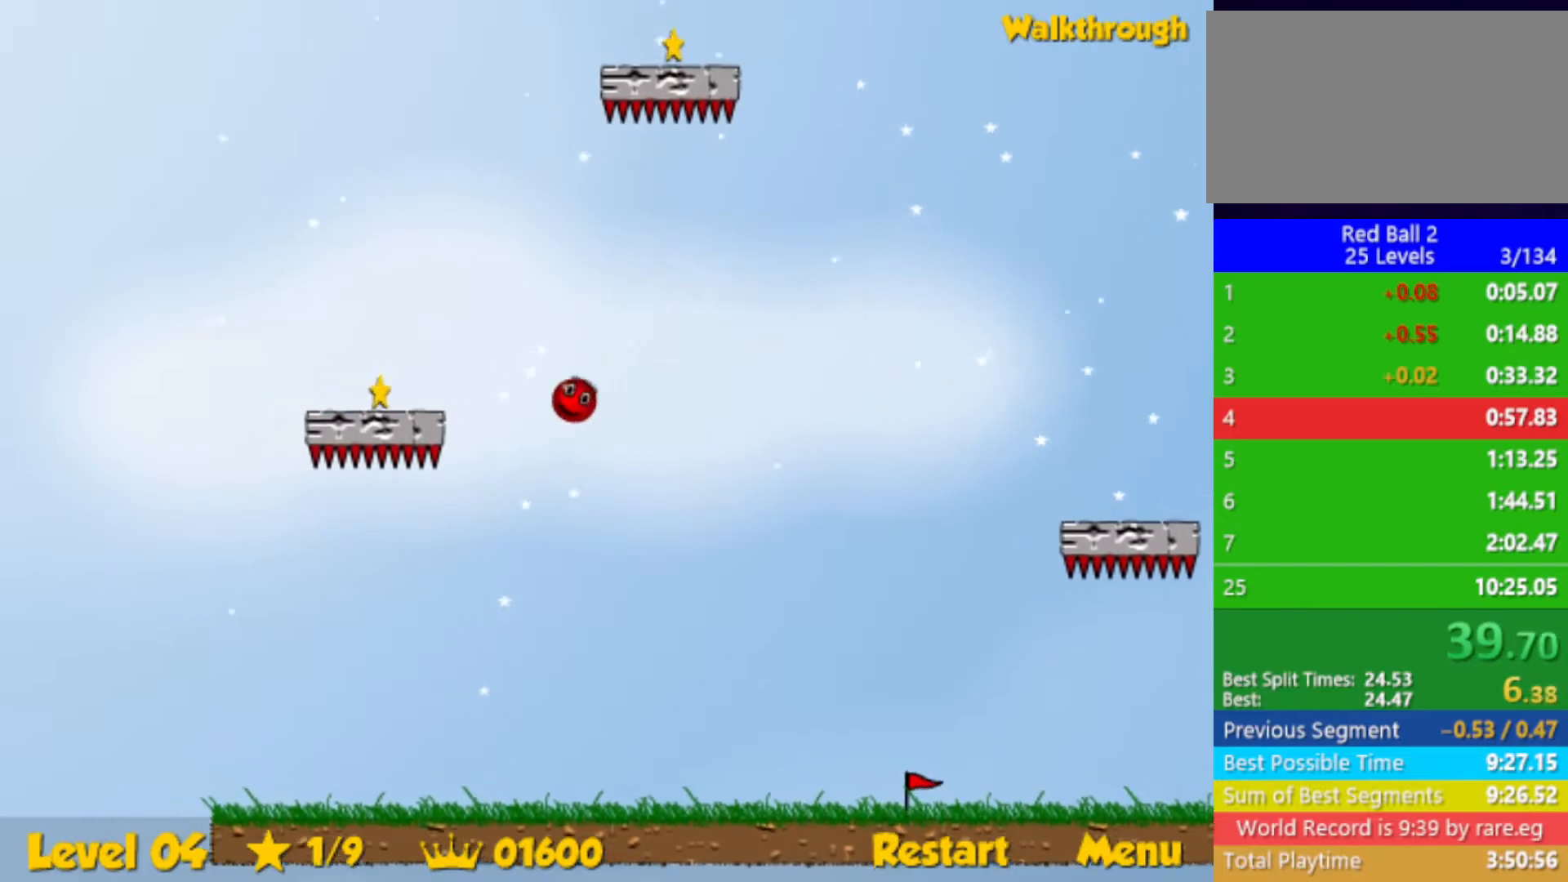
{"keys": ["down", "left"], "events": [[17, "down", "down"]]}
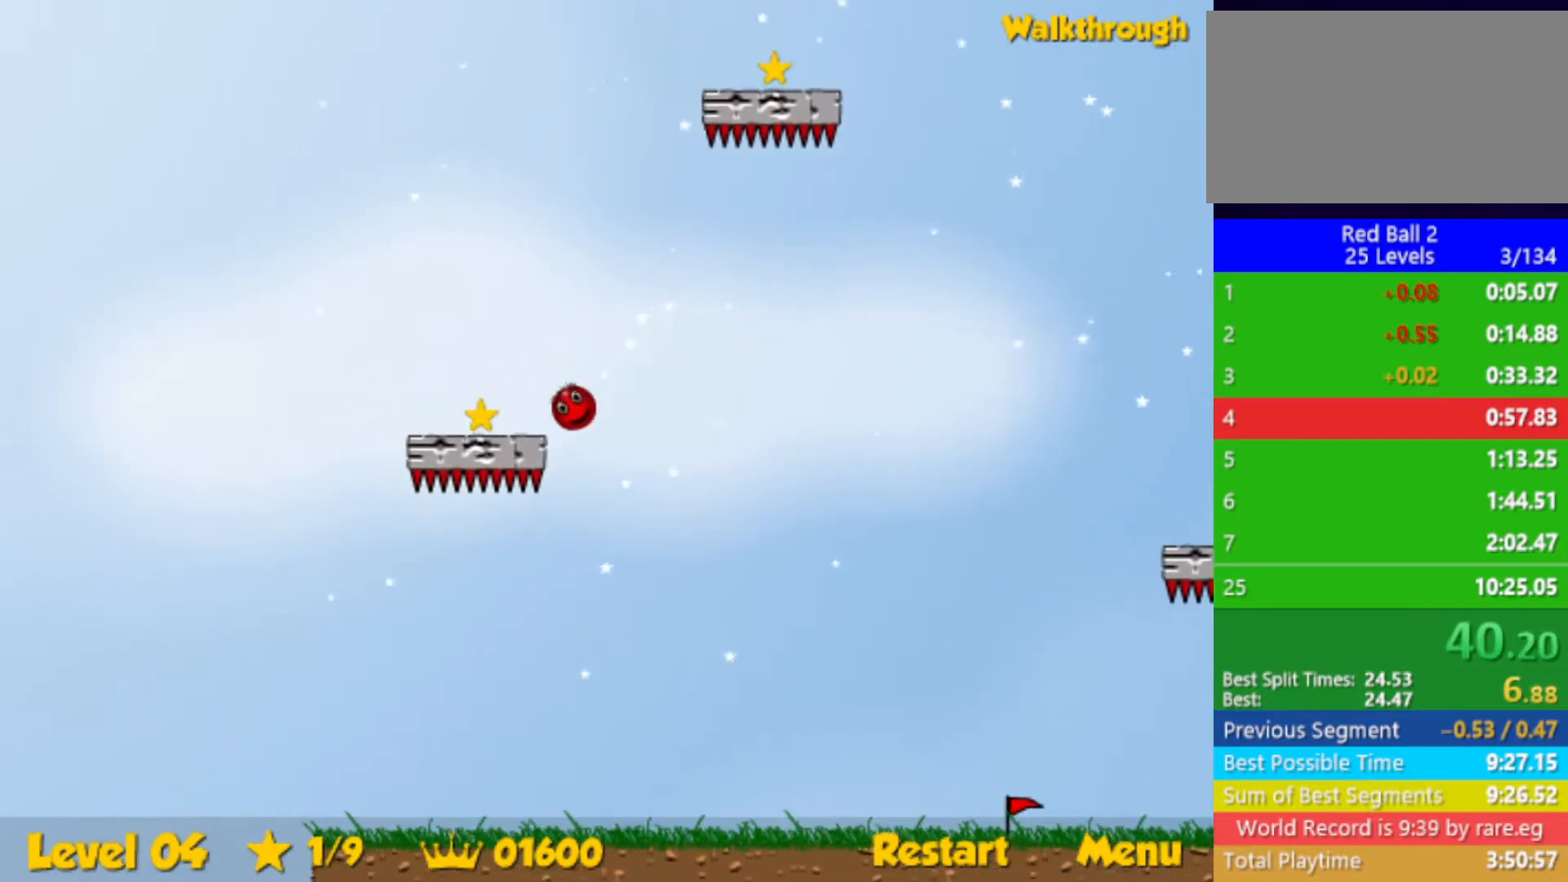
{"keys": ["right", "up"], "events": [[83, "down", "up"], [267, "up", "down"], [283, "left", "up"], [300, "right", "down"]]}
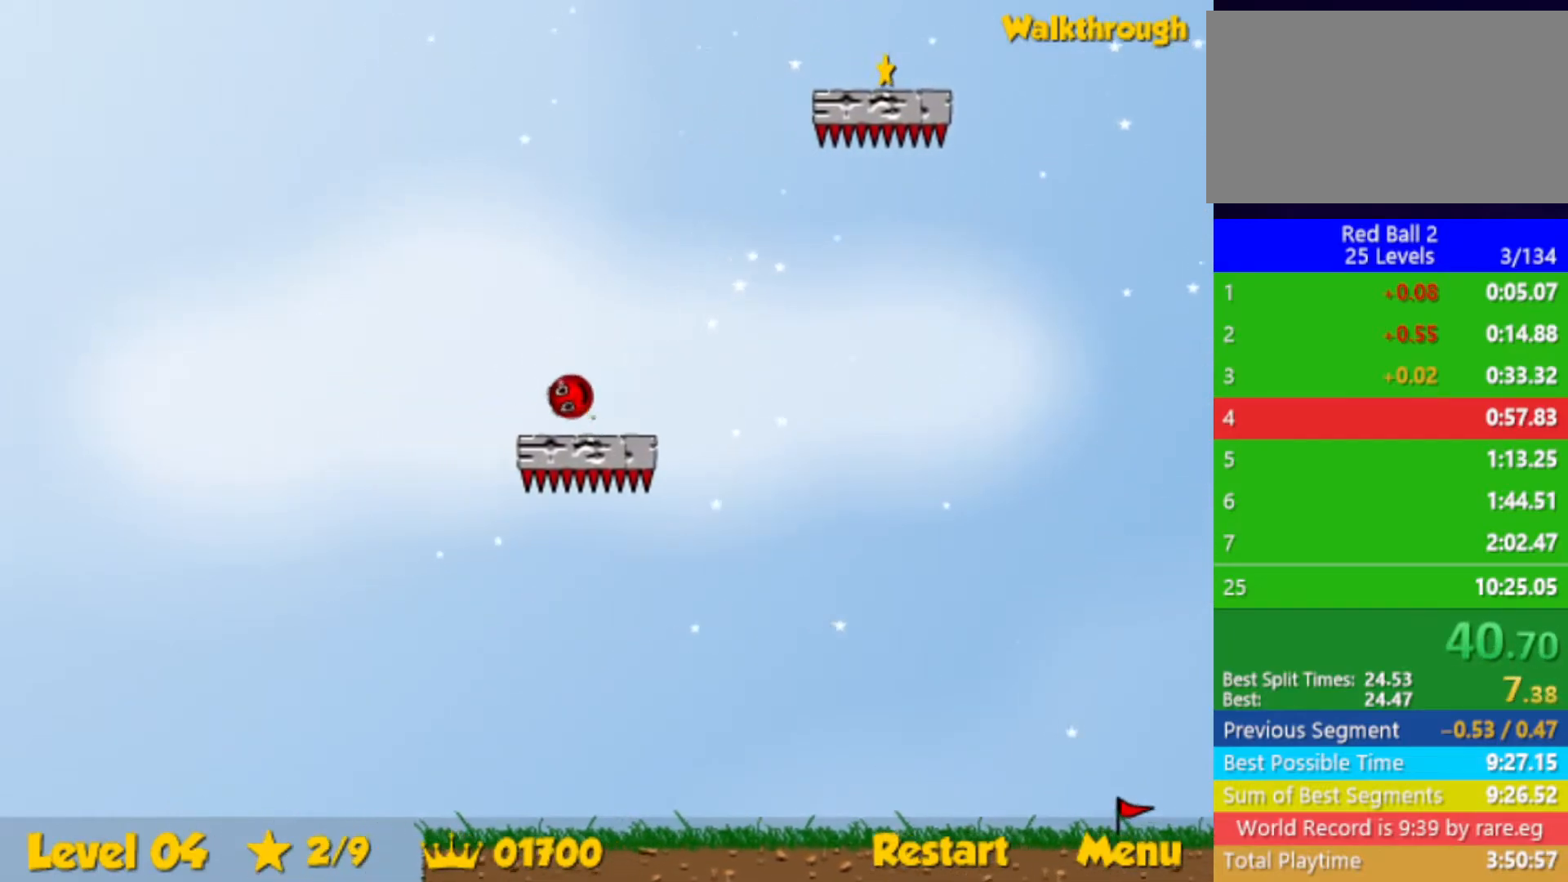
{"keys": ["right", "up"], "events": []}
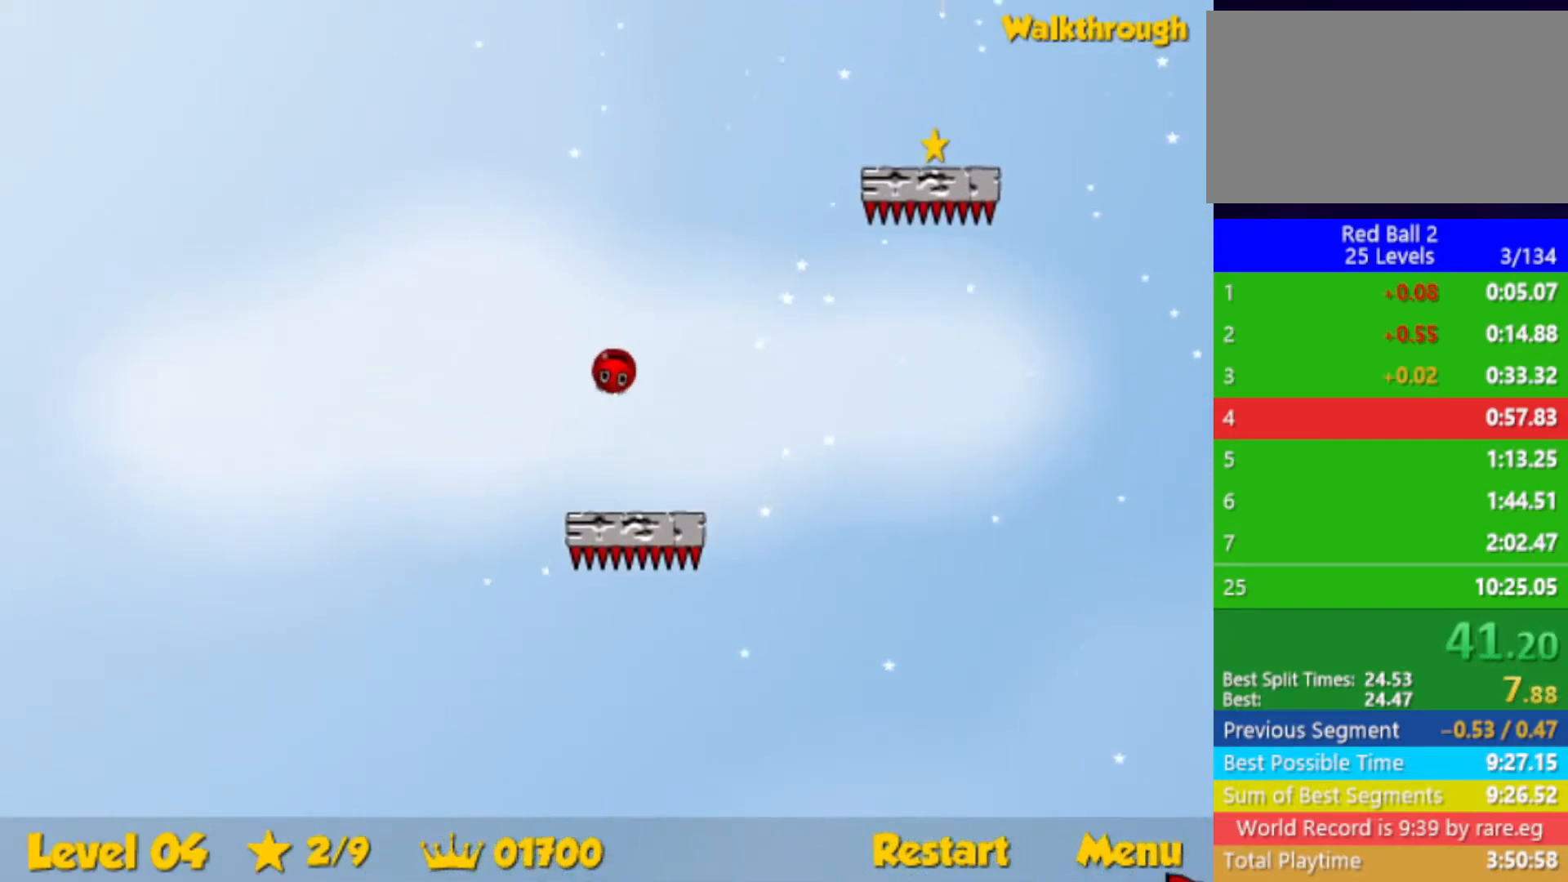
{"keys": ["down", "right"], "events": [[200, "up", "up"], [333, "down", "down"]]}
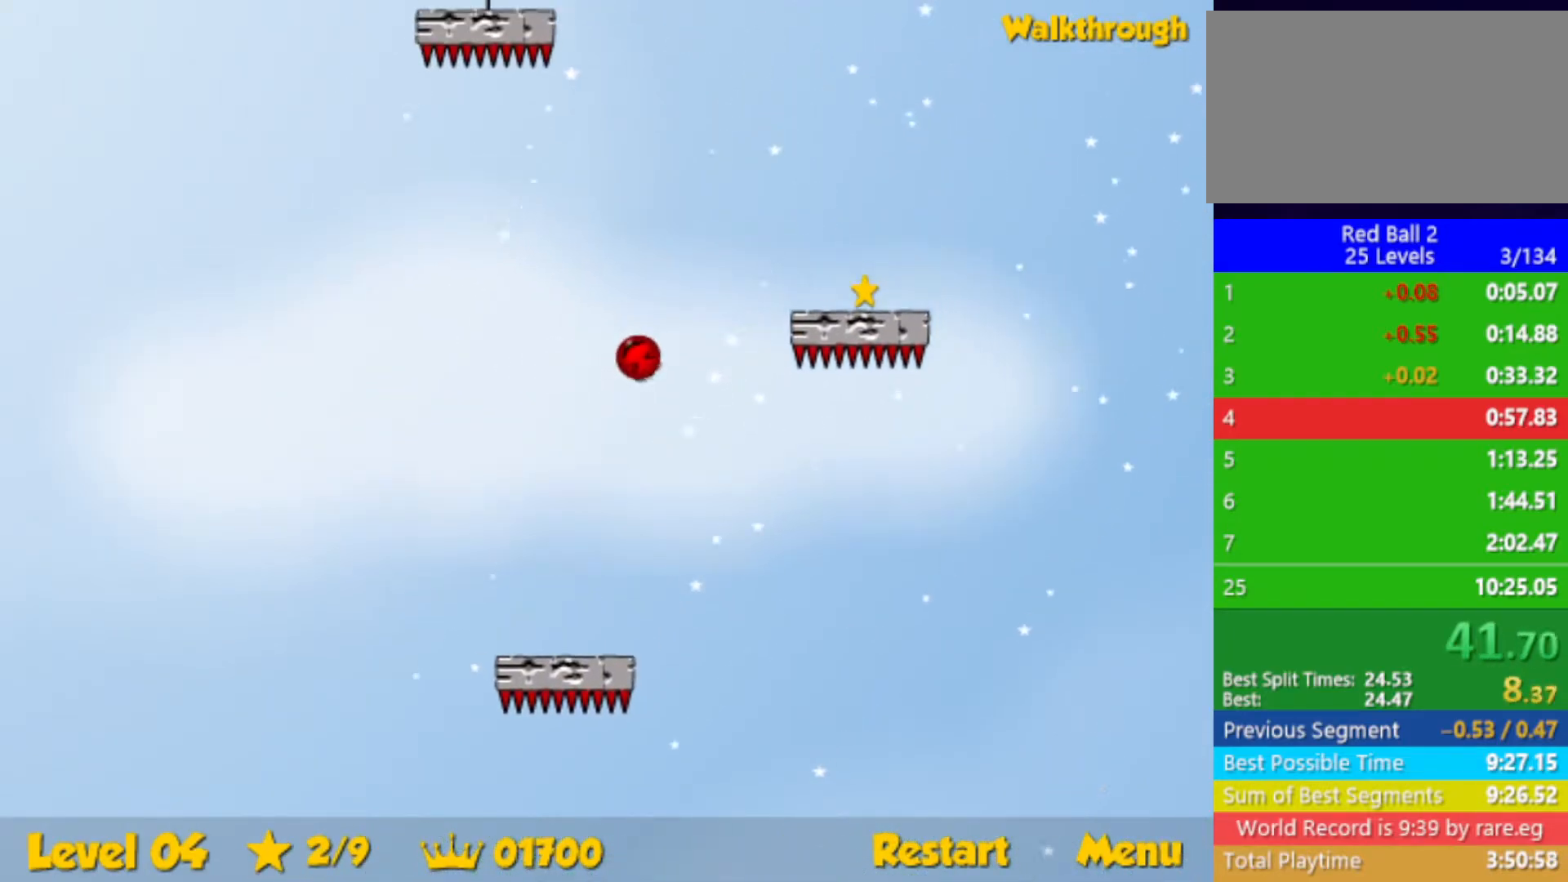
{"keys": ["down", "right"], "events": []}
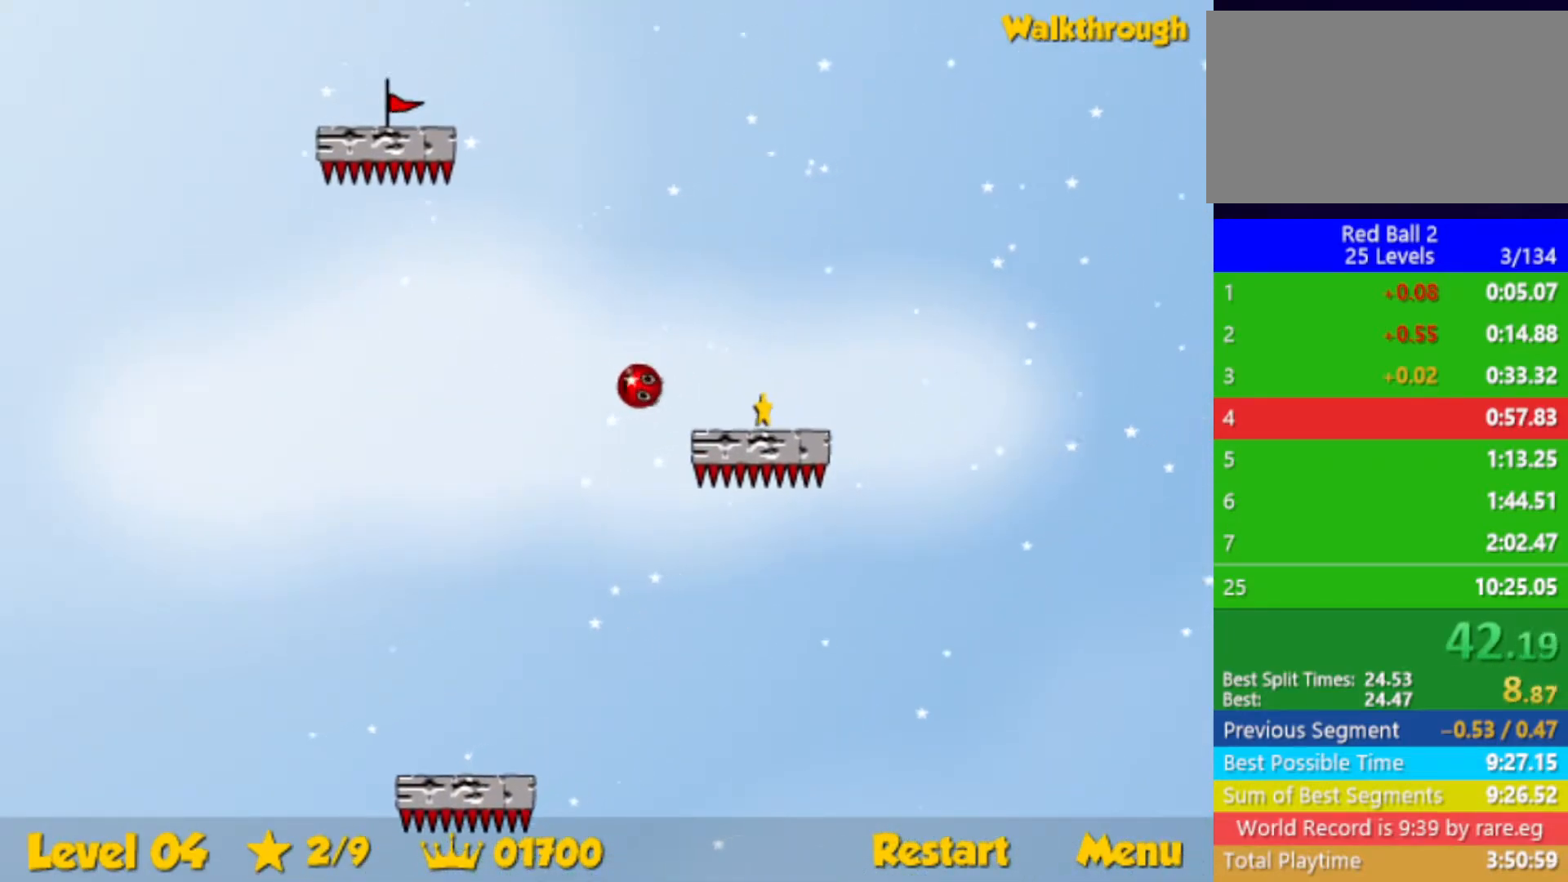
{"keys": ["down", "right"], "events": [[233, "right", "up"], [500, "right", "down"]]}
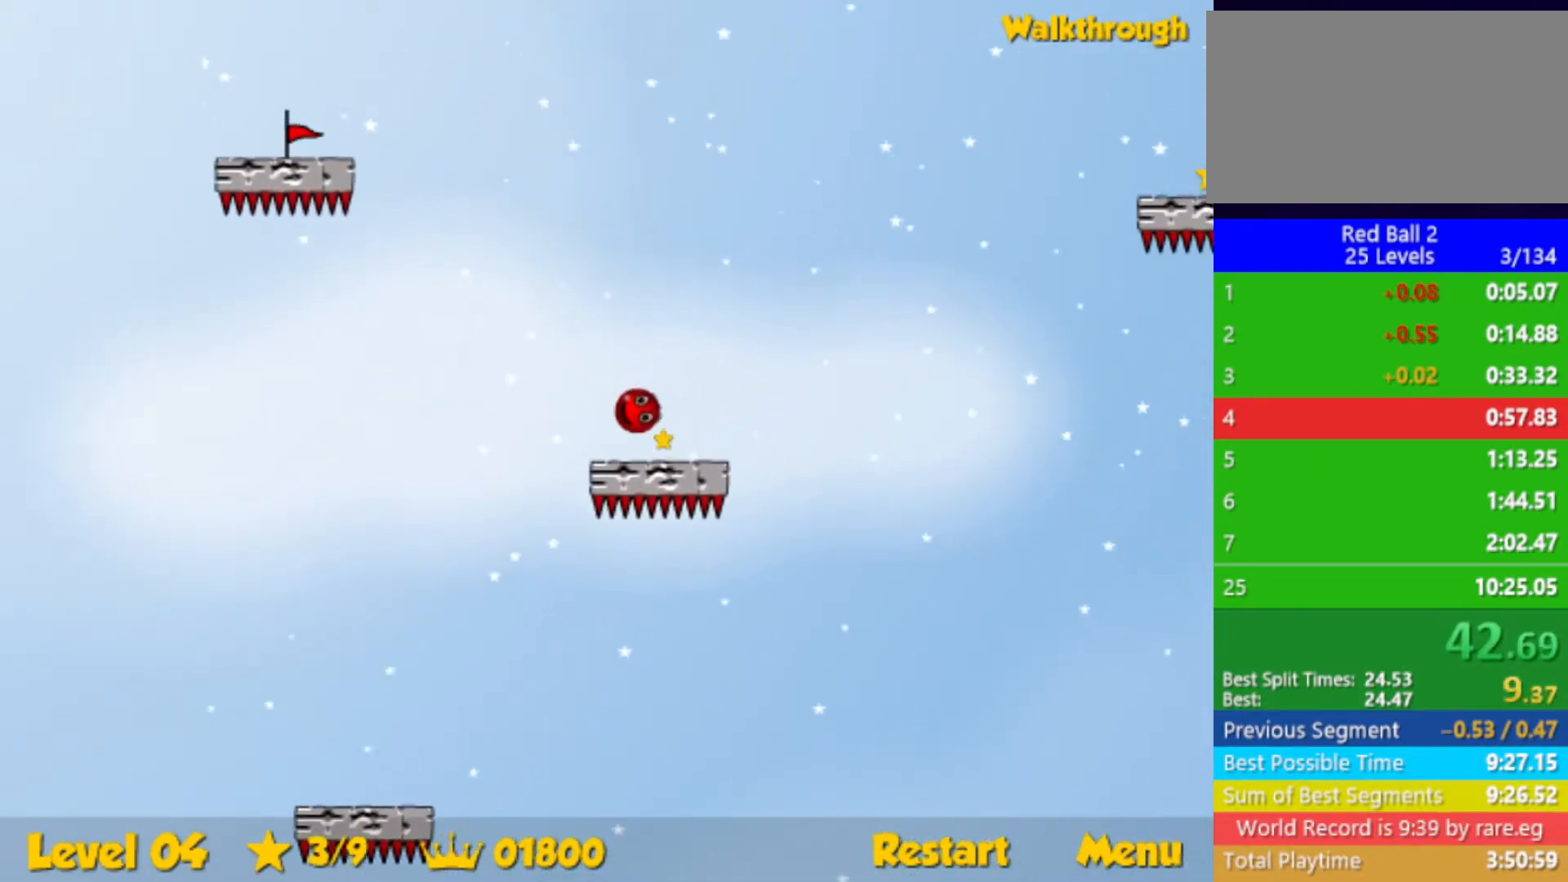
{"keys": ["down", "right"], "events": []}
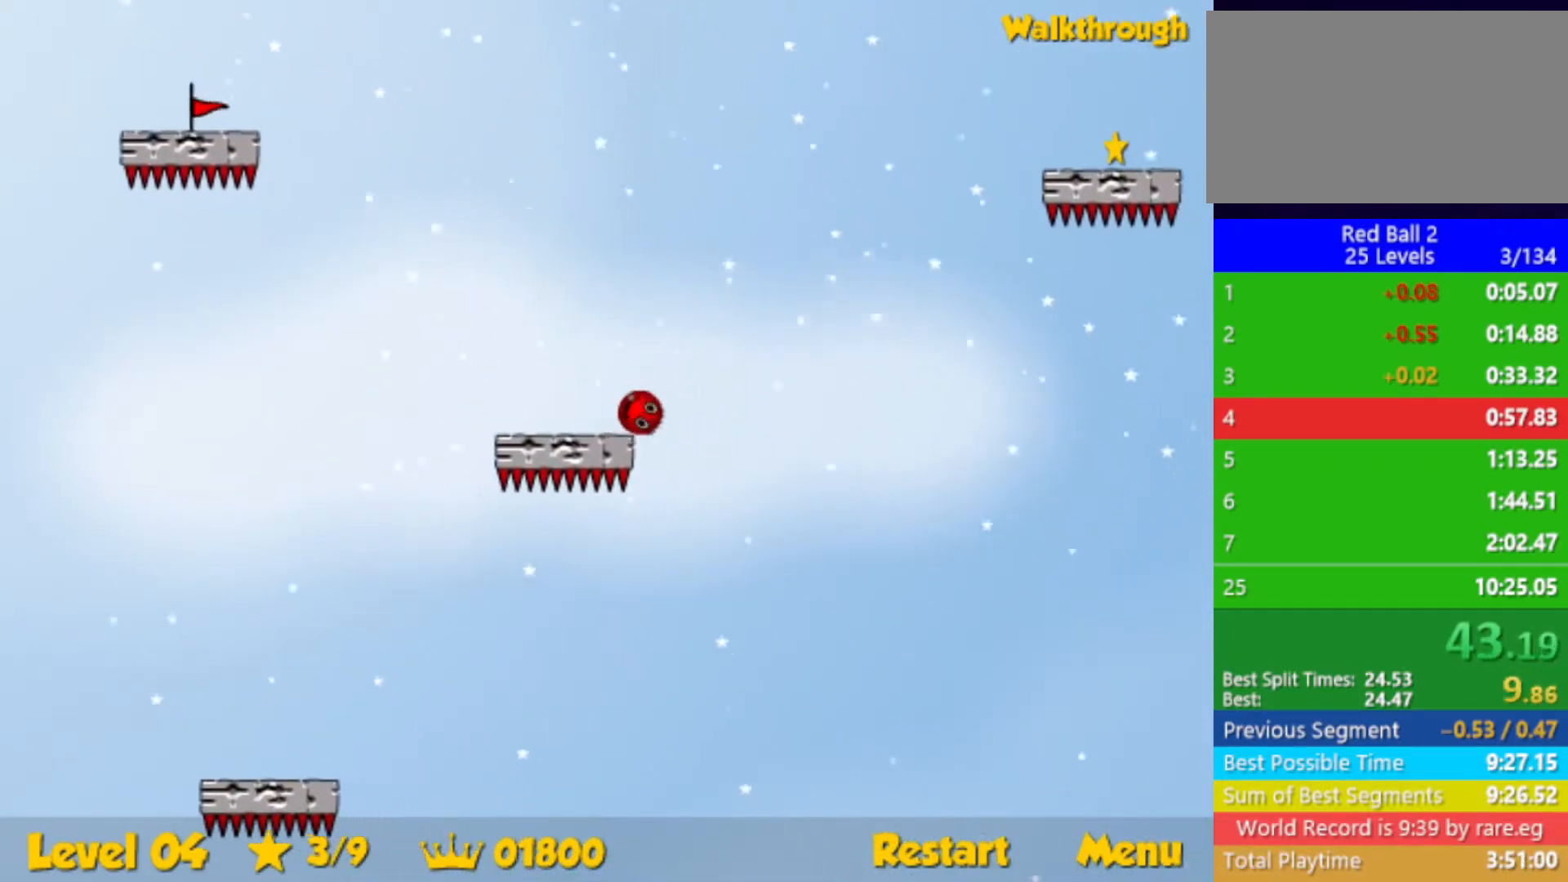
{"keys": ["right"], "events": [[67, "down", "up"]]}
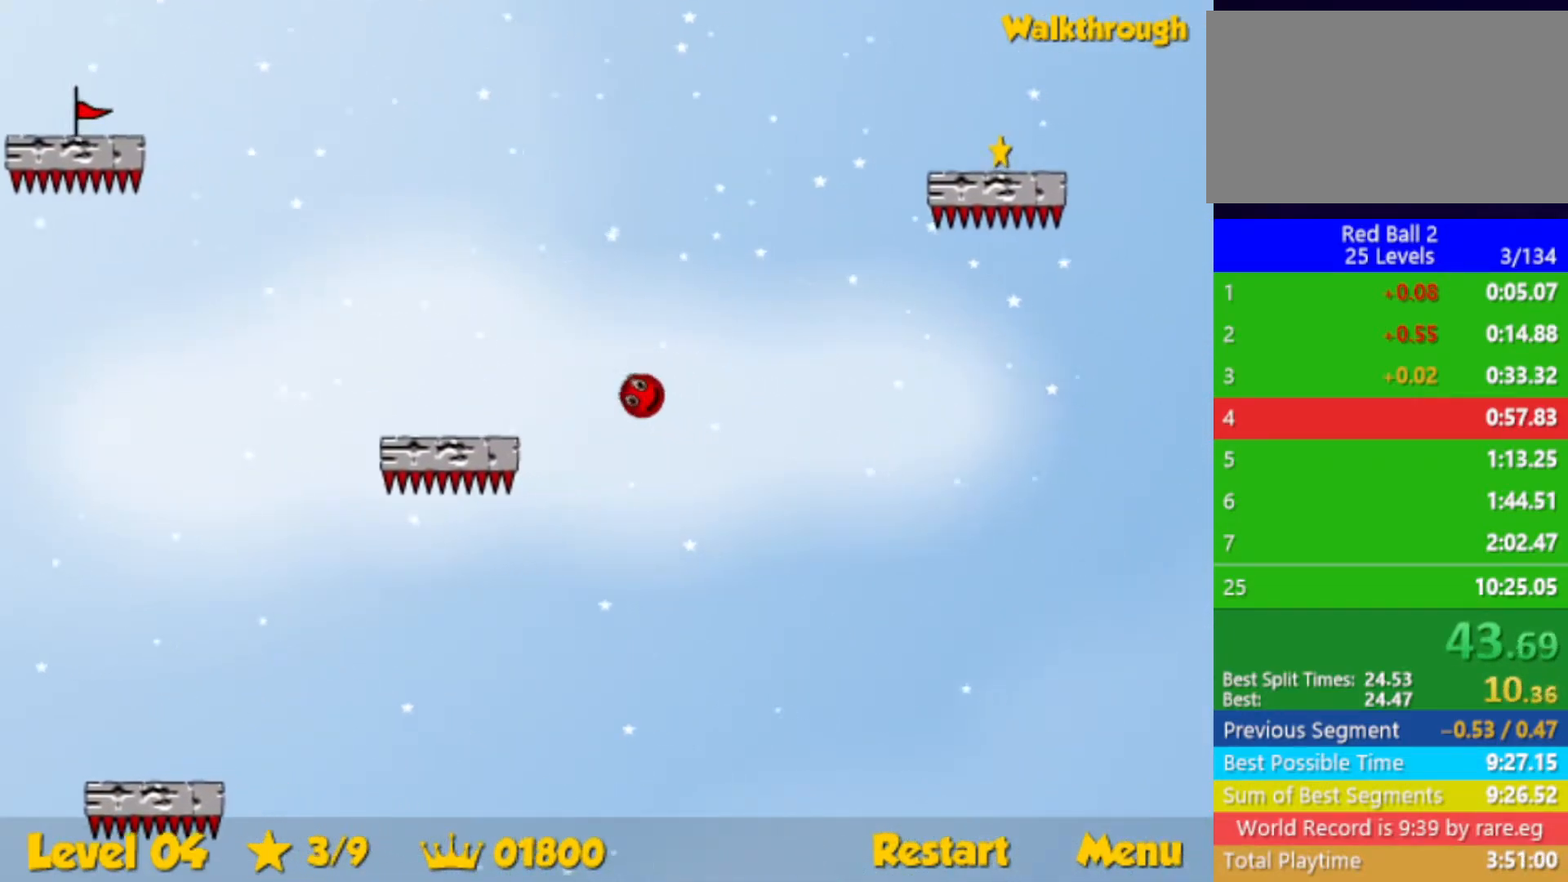
{"keys": ["right"], "events": []}
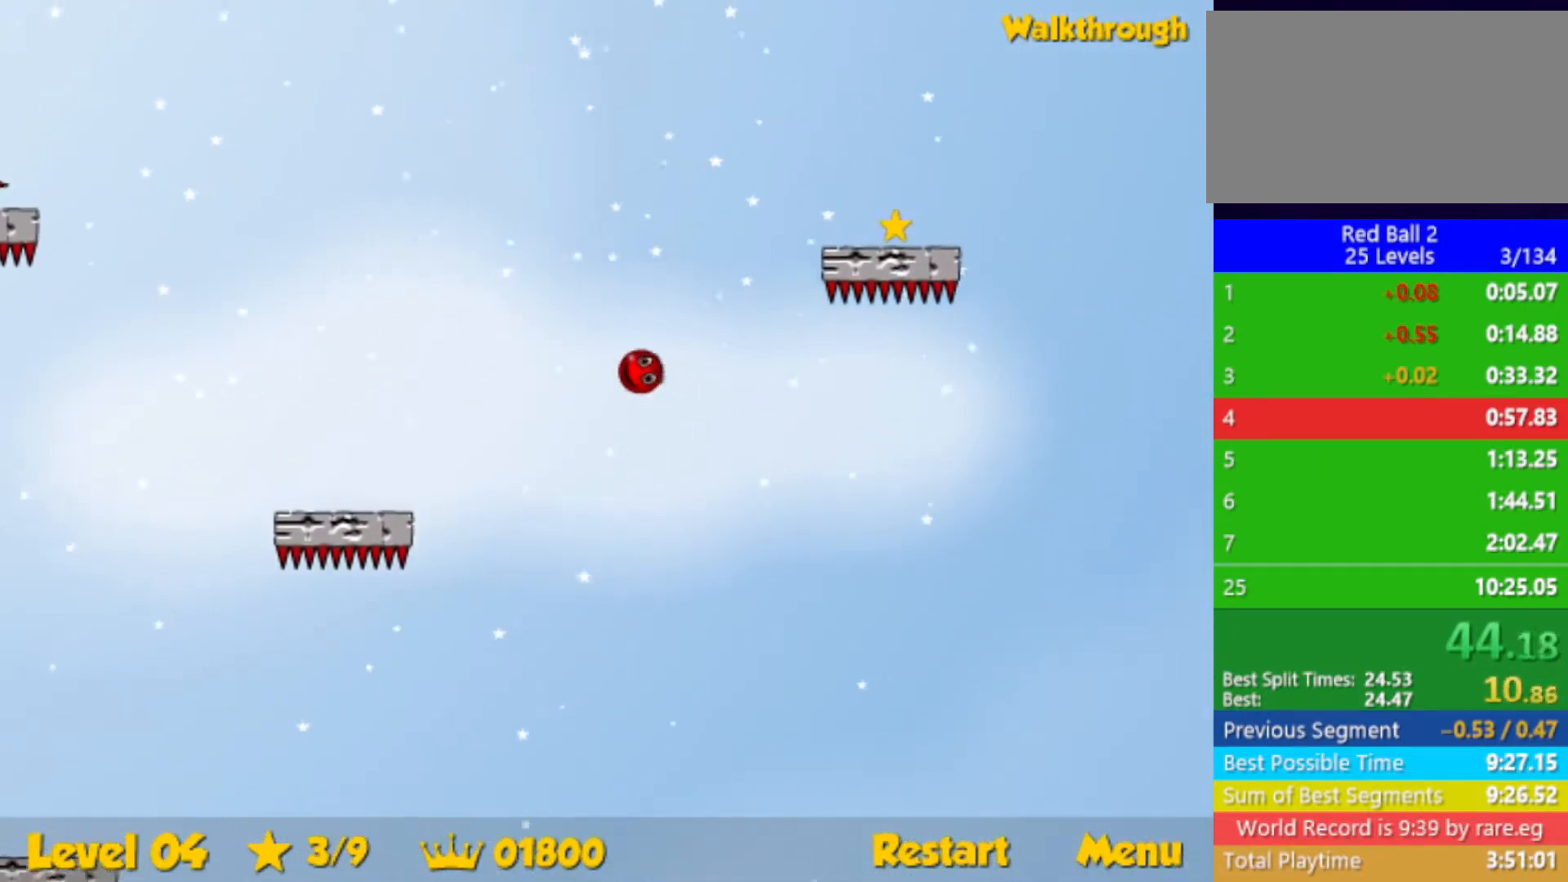
{"keys": ["down", "right"], "events": [[33, "down", "down"], [217, "down", "up"], [283, "down", "down"]]}
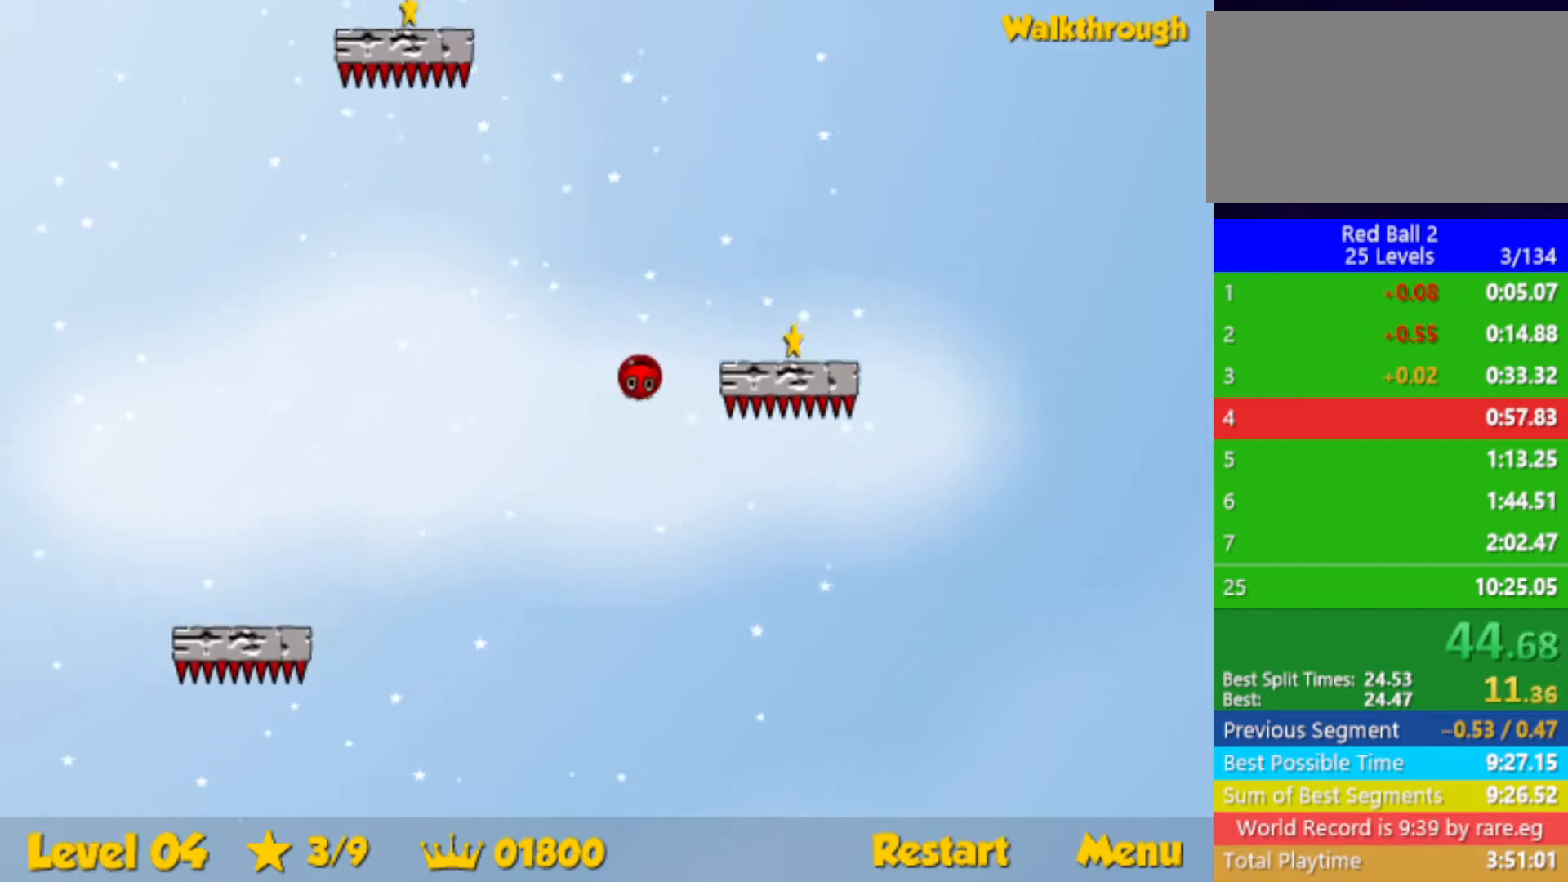
{"keys": ["down", "right"], "events": [[33, "down", "up"], [117, "down", "down"]]}
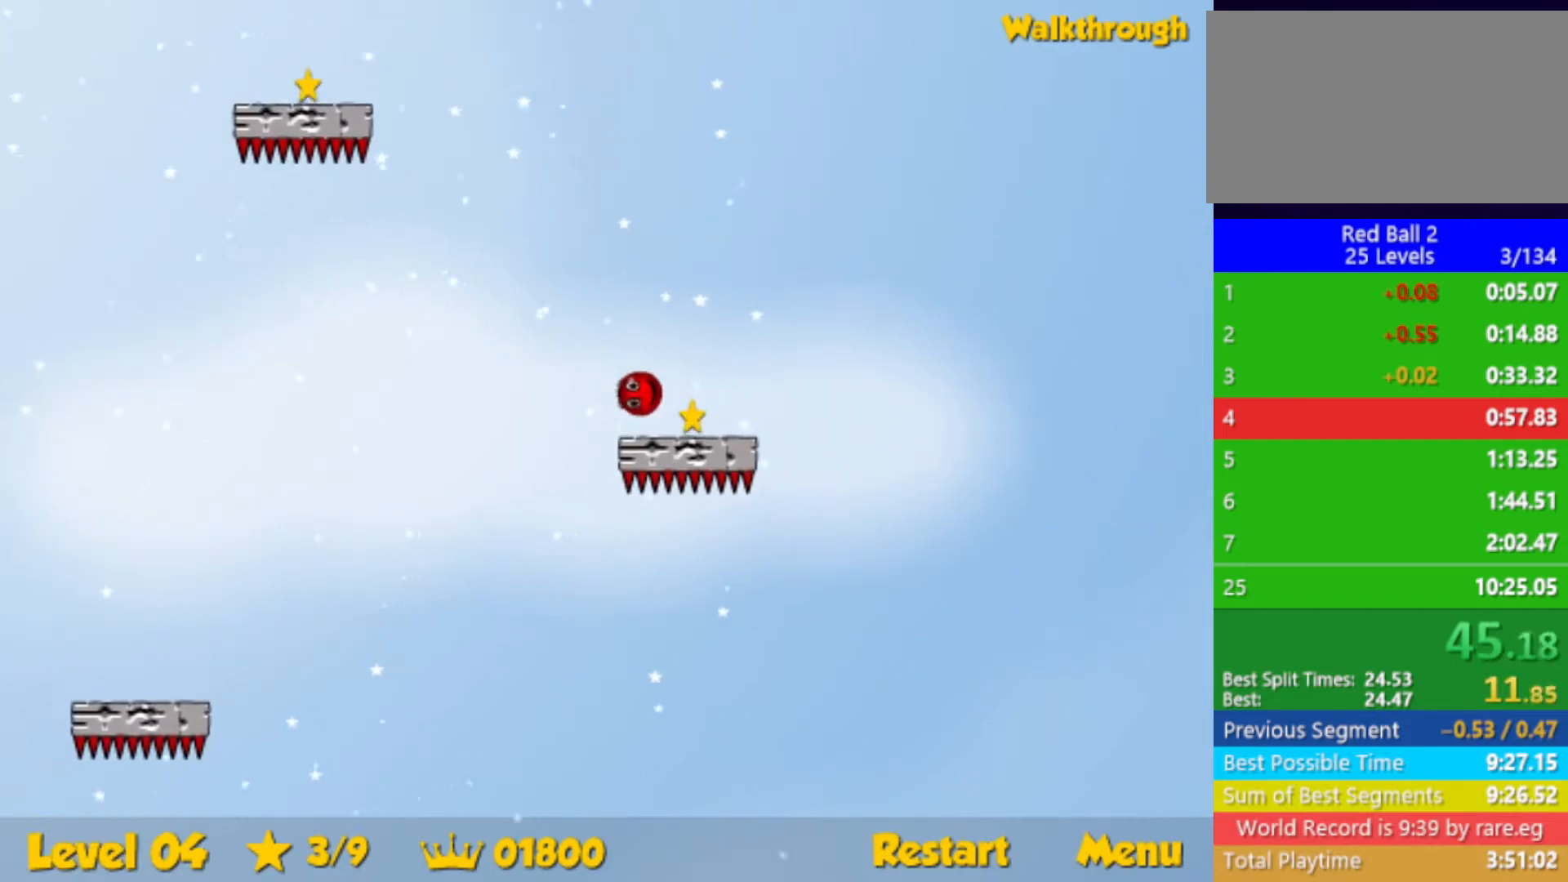
{"keys": ["left"], "events": [[50, "left", "down"], [50, "right", "up"], [67, "down", "up"]]}
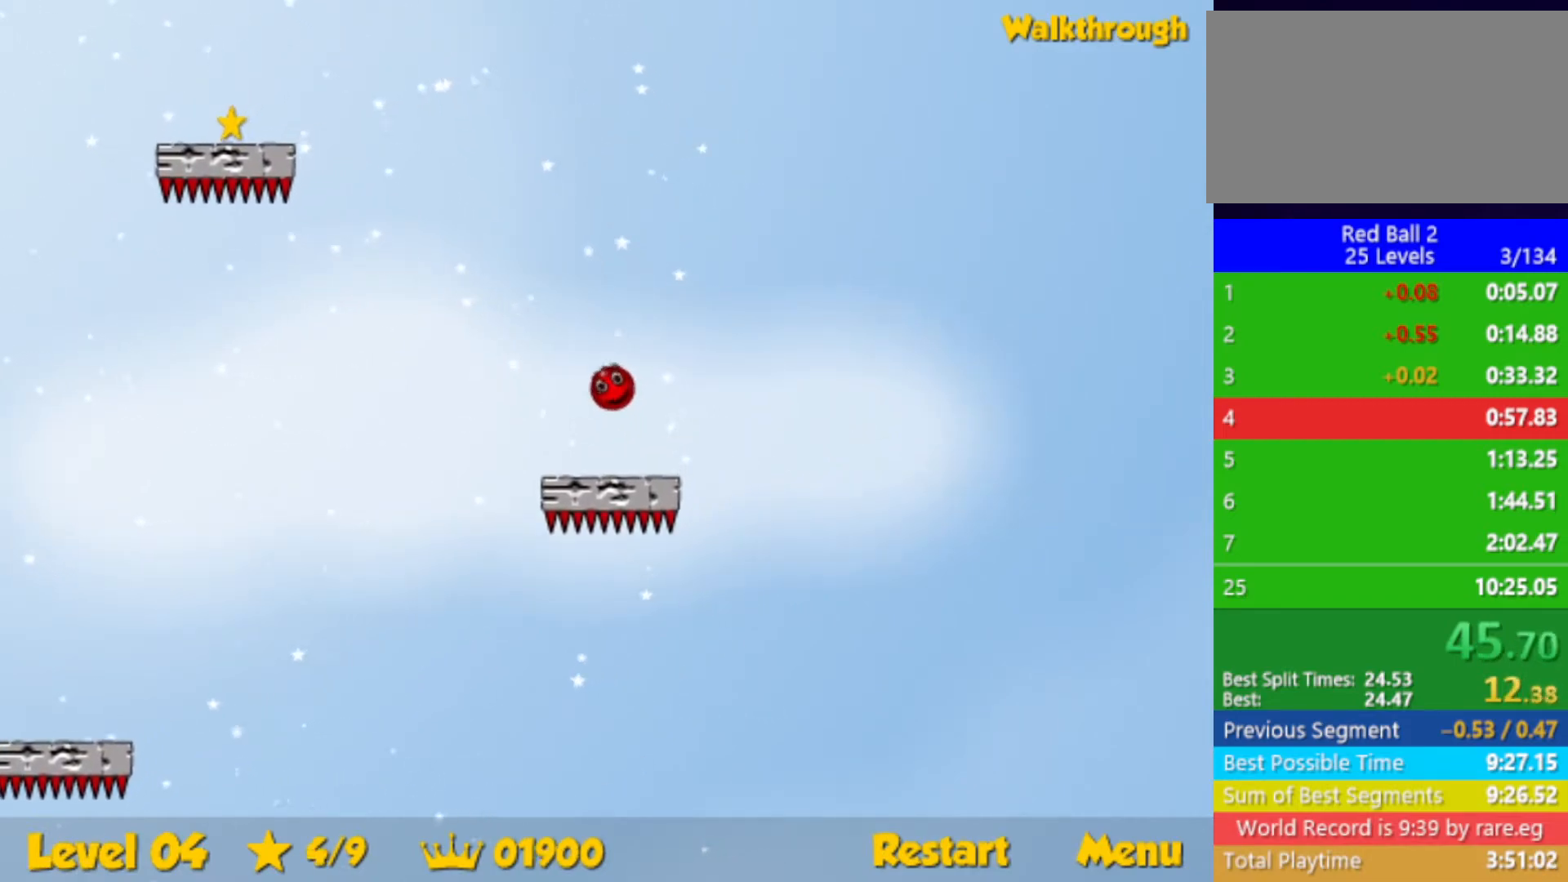
{"keys": ["down", "left"], "events": [[433, "down", "down"]]}
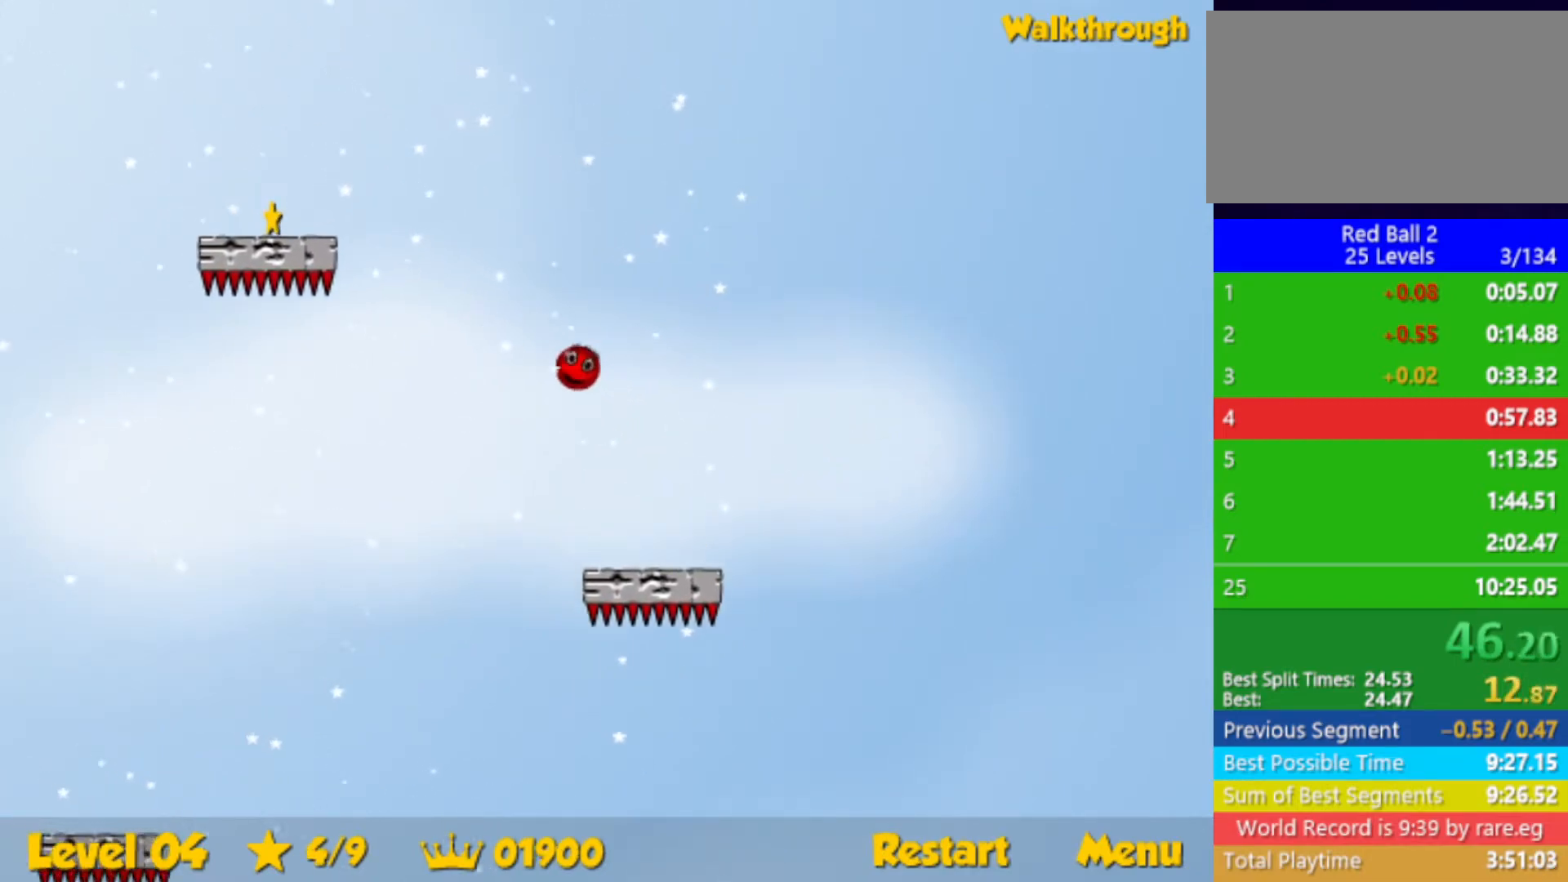
{"keys": ["left"], "events": [[133, "down", "up"], [250, "down", "down"], [450, "down", "up"]]}
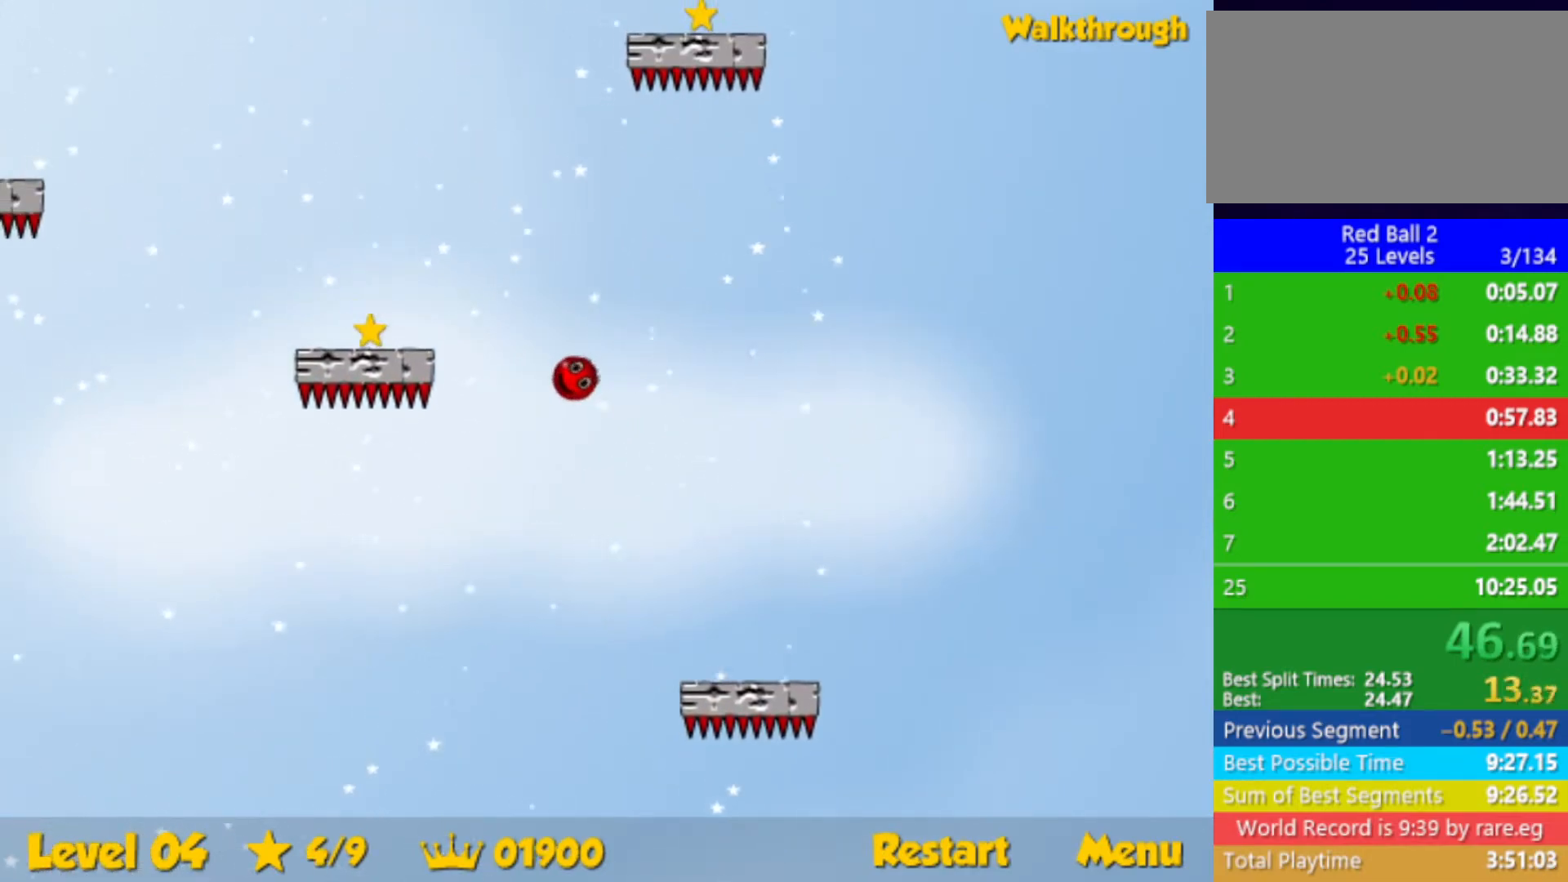
{"keys": ["down", "left"], "events": [[17, "down", "down"]]}
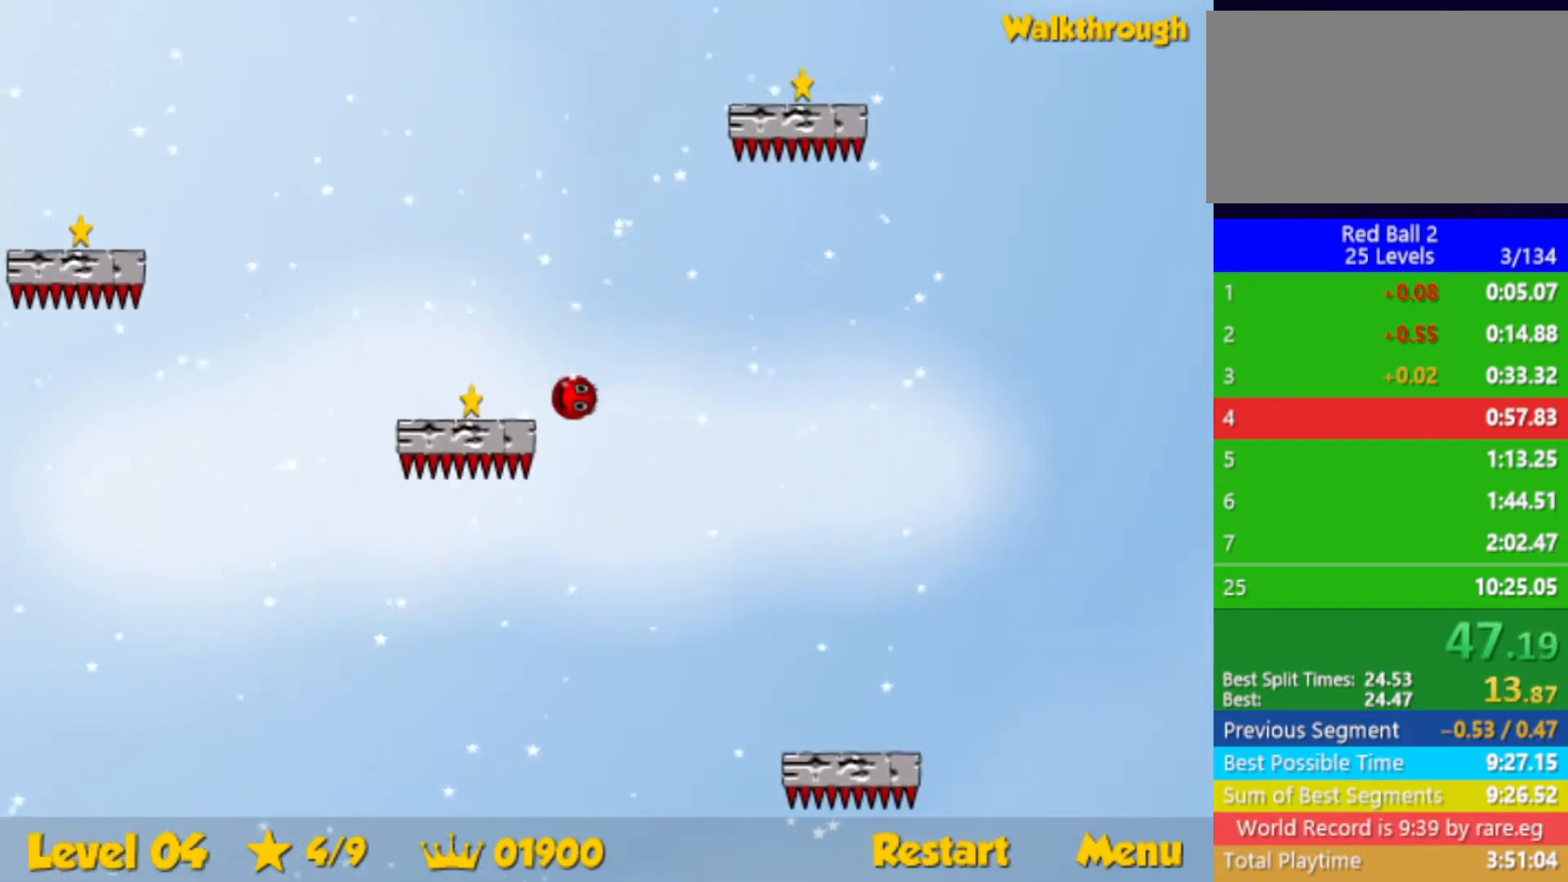
{"keys": ["down", "left"], "events": []}
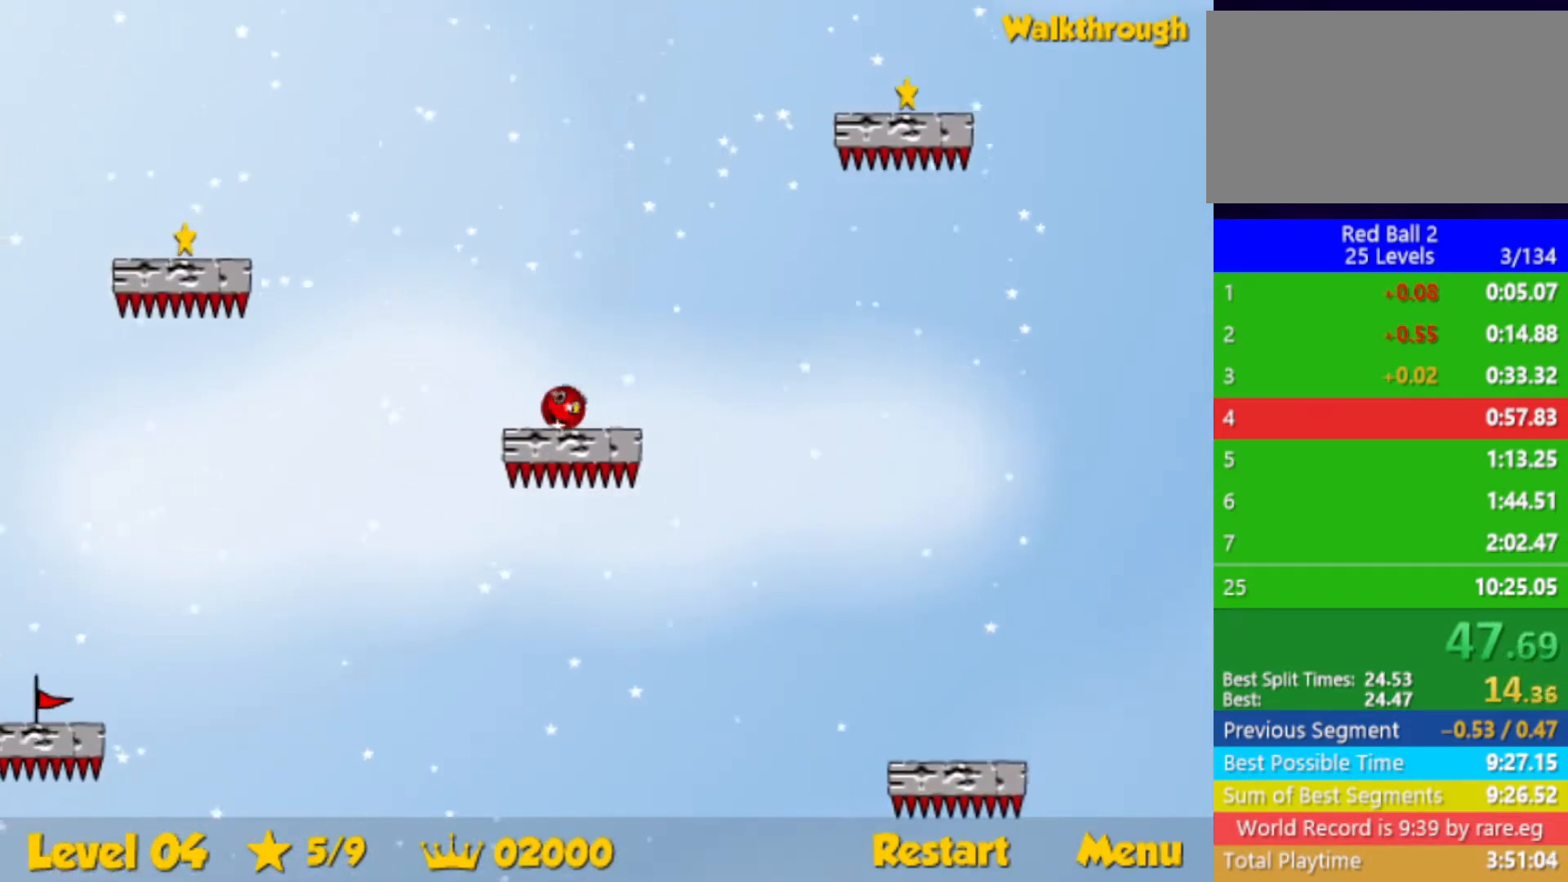
{"keys": ["left"], "events": [[17, "down", "up"]]}
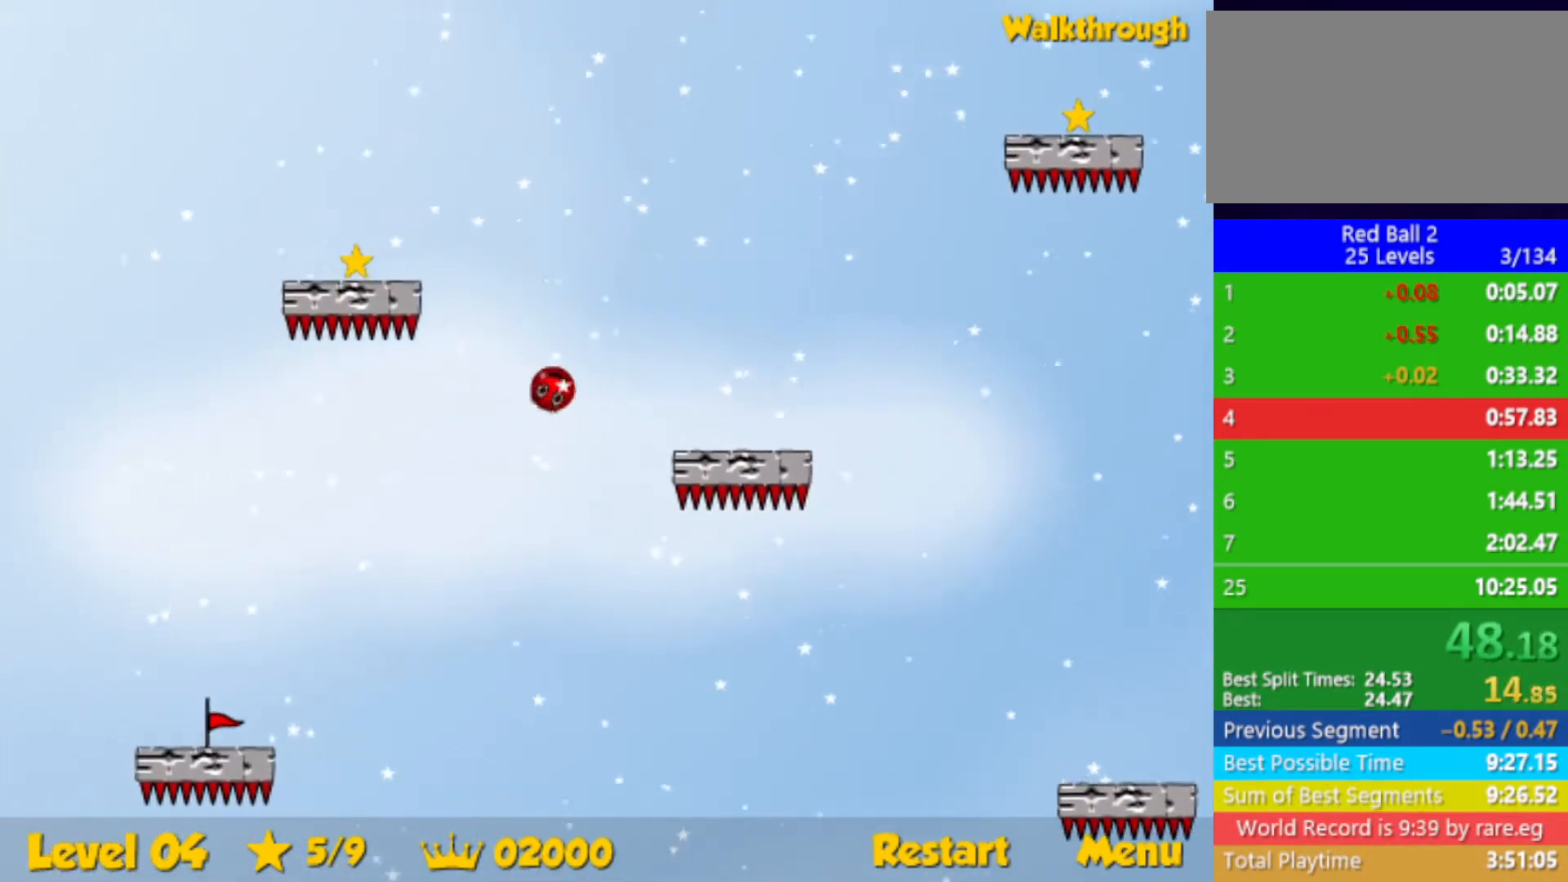
{"keys": ["down", "left"], "events": [[433, "down", "down"]]}
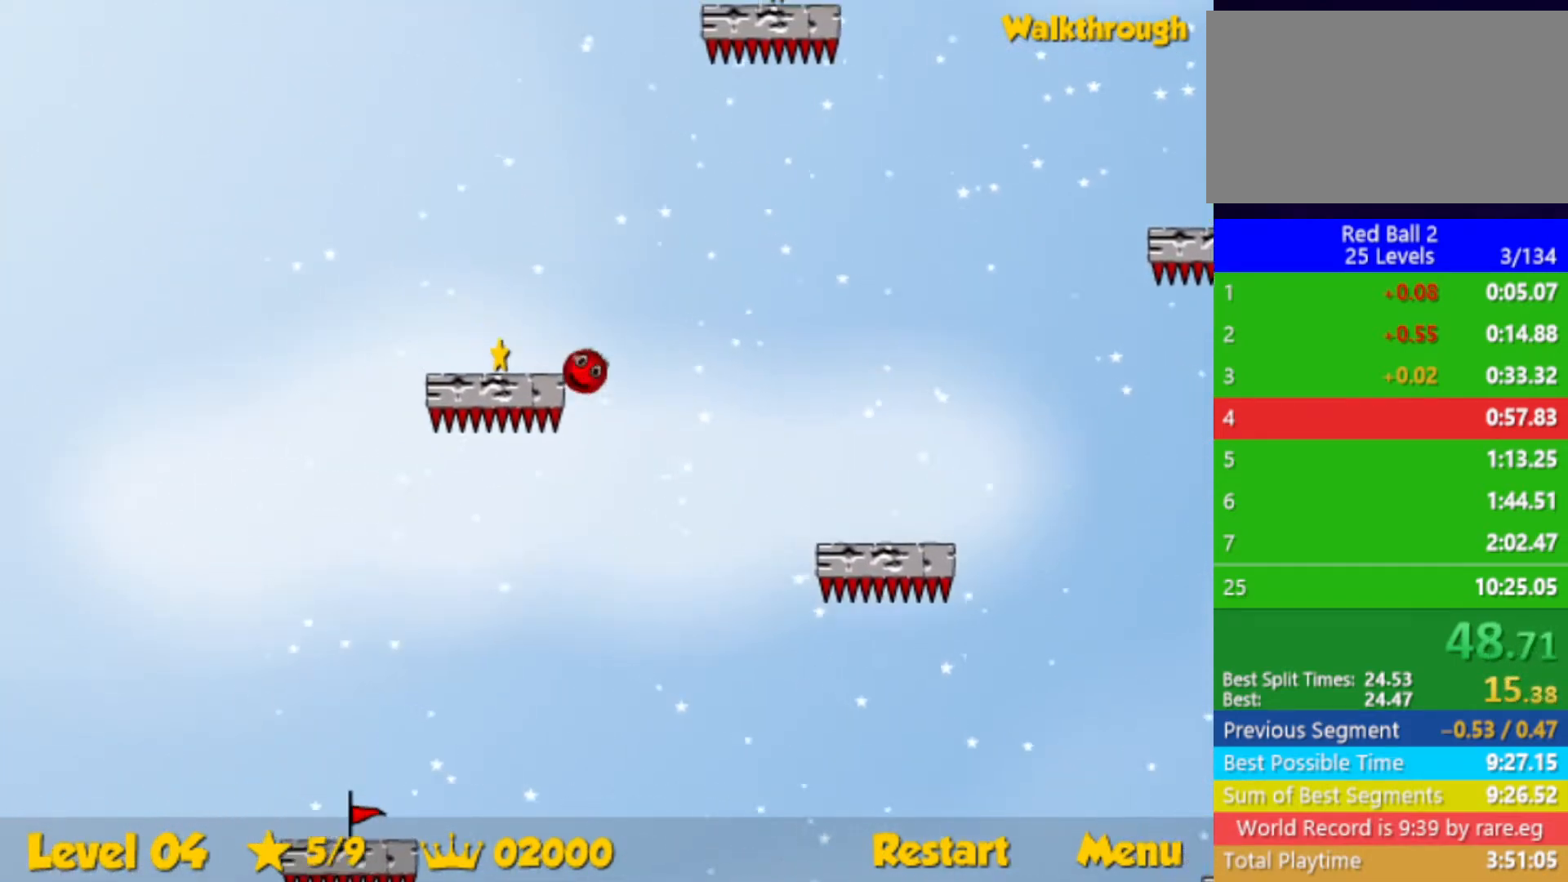
{"keys": ["down", "left", "right"], "events": [[483, "right", "down"]]}
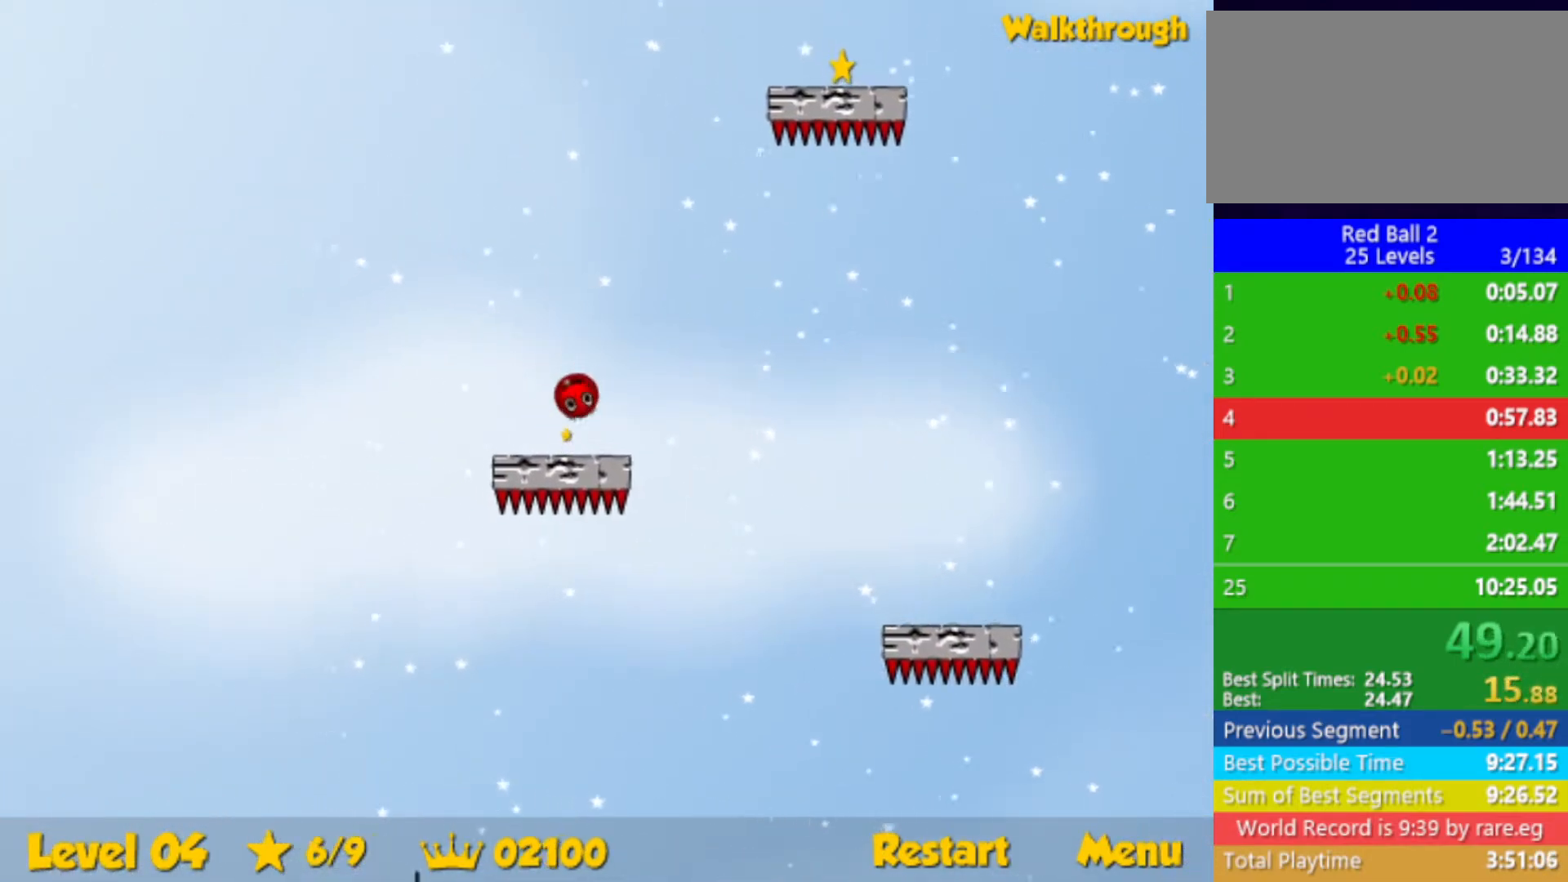
{"keys": ["down", "right"], "events": [[17, "left", "up"]]}
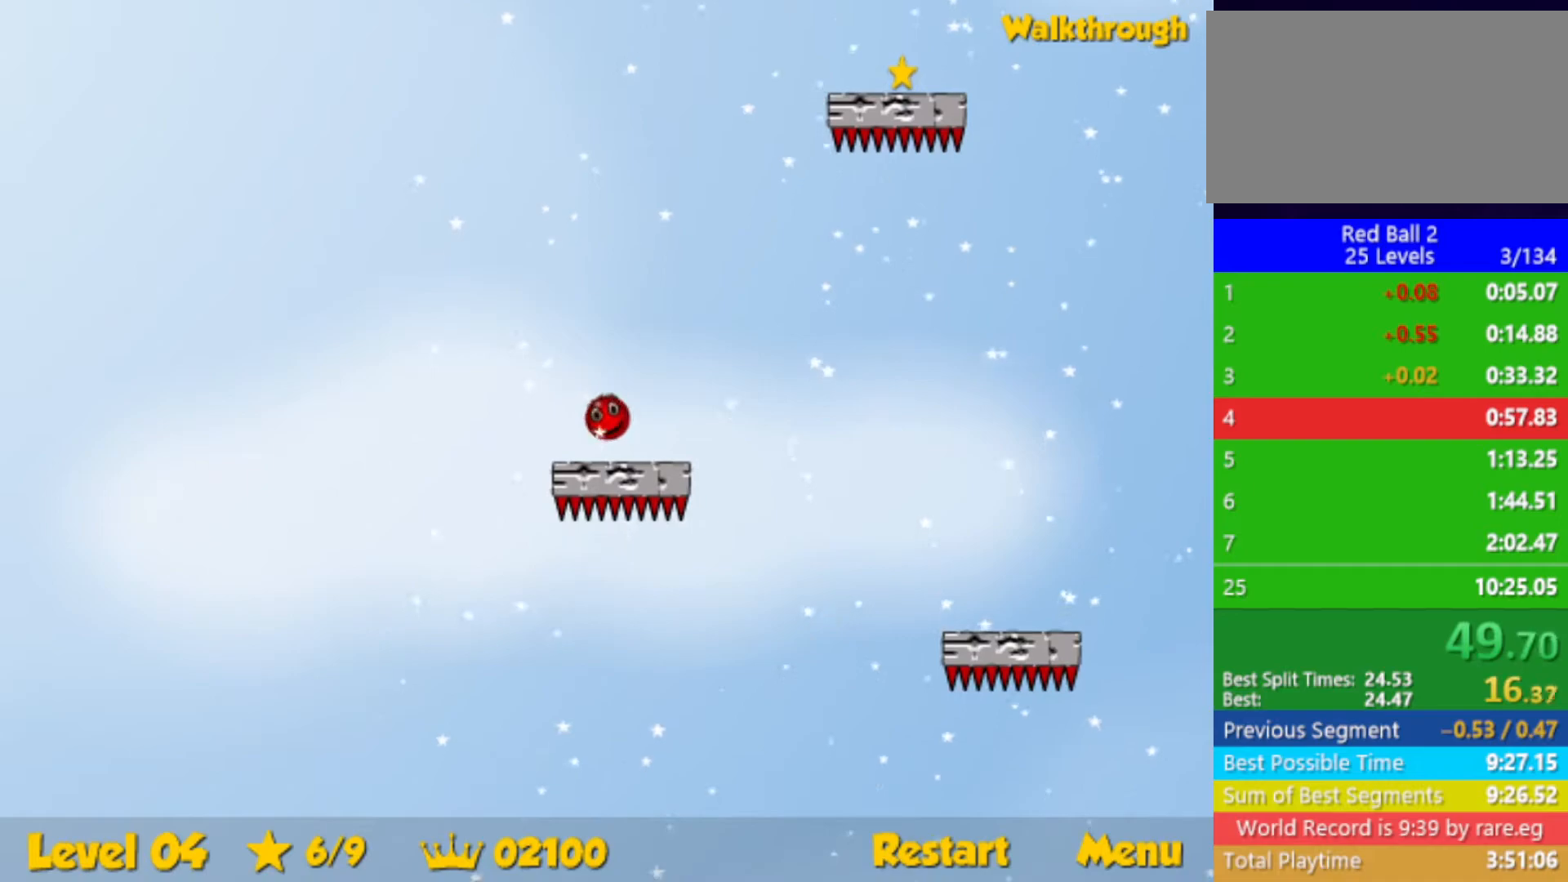
{"keys": ["down", "right"], "events": []}
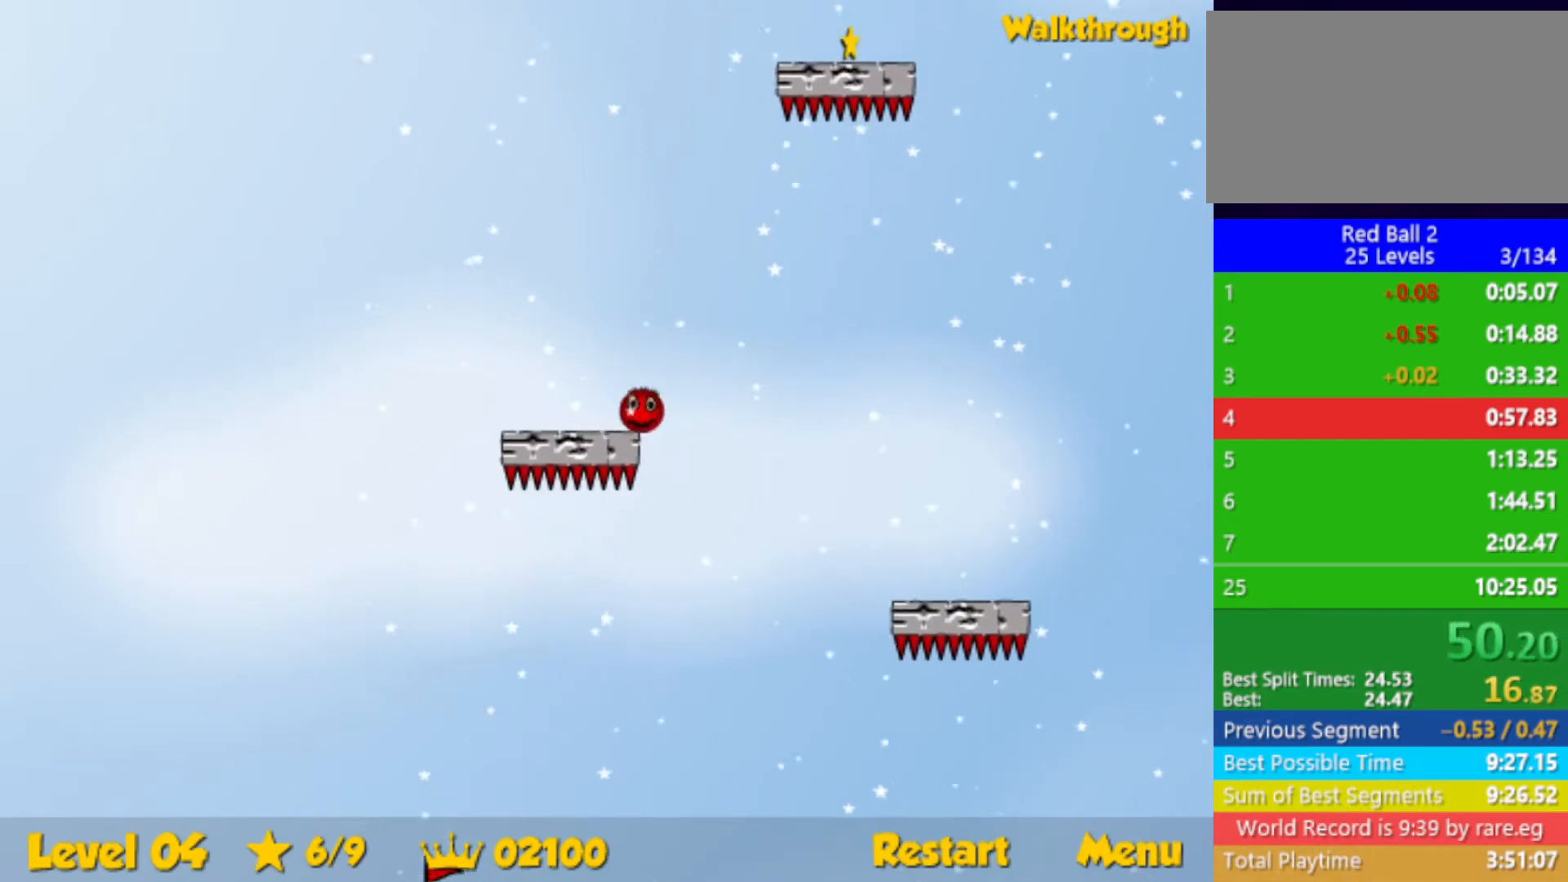
{"keys": ["down", "right"], "events": [[67, "down", "up"], [400, "down", "down"]]}
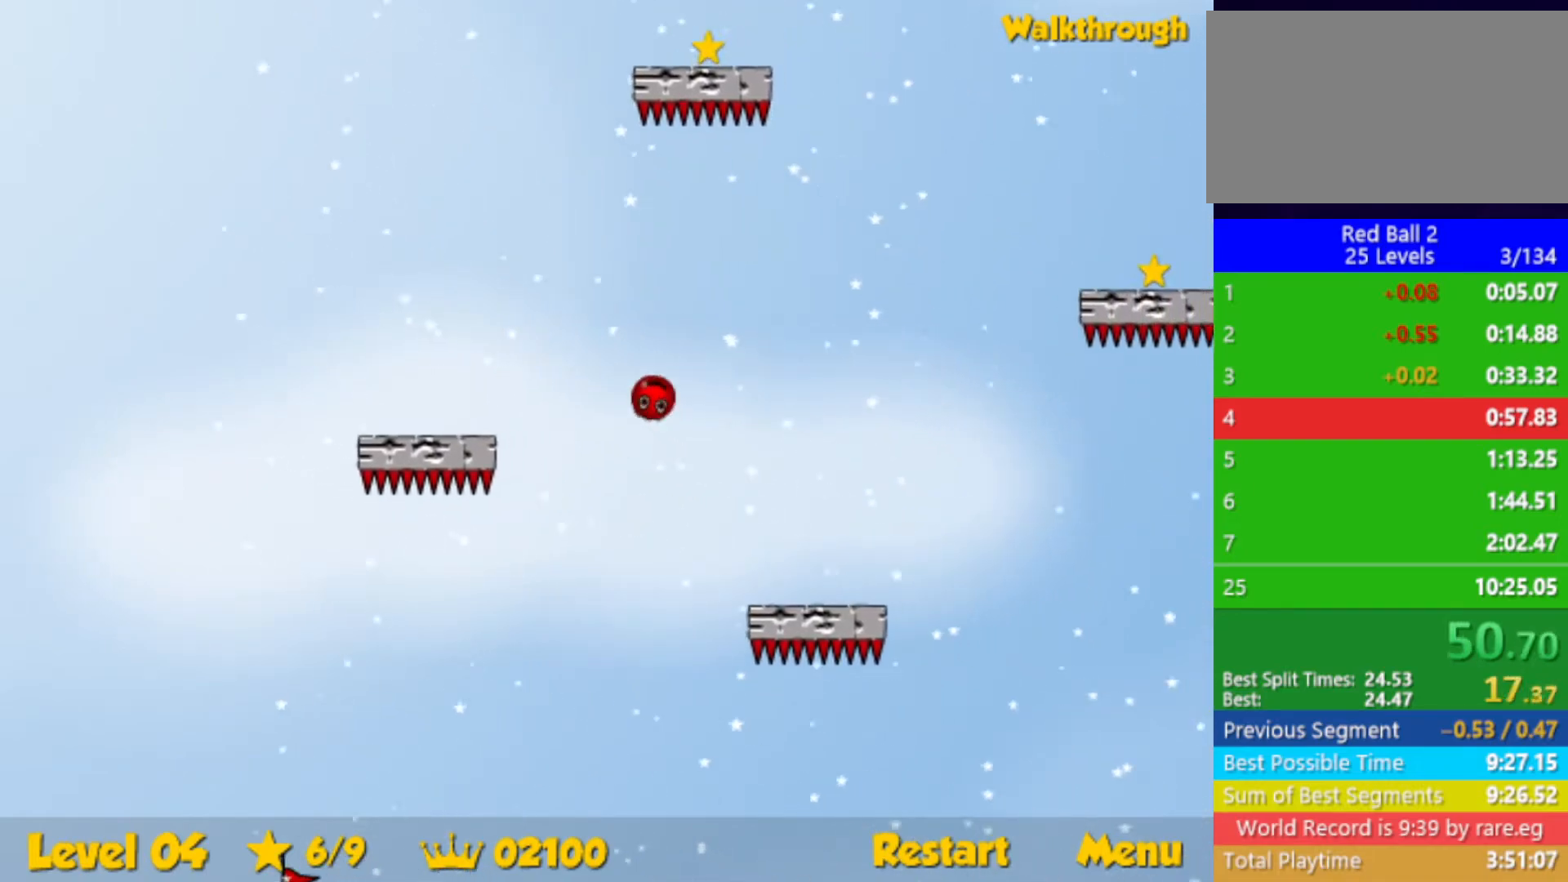
{"keys": ["down", "right"], "events": [[100, "down", "up"], [383, "down", "down"]]}